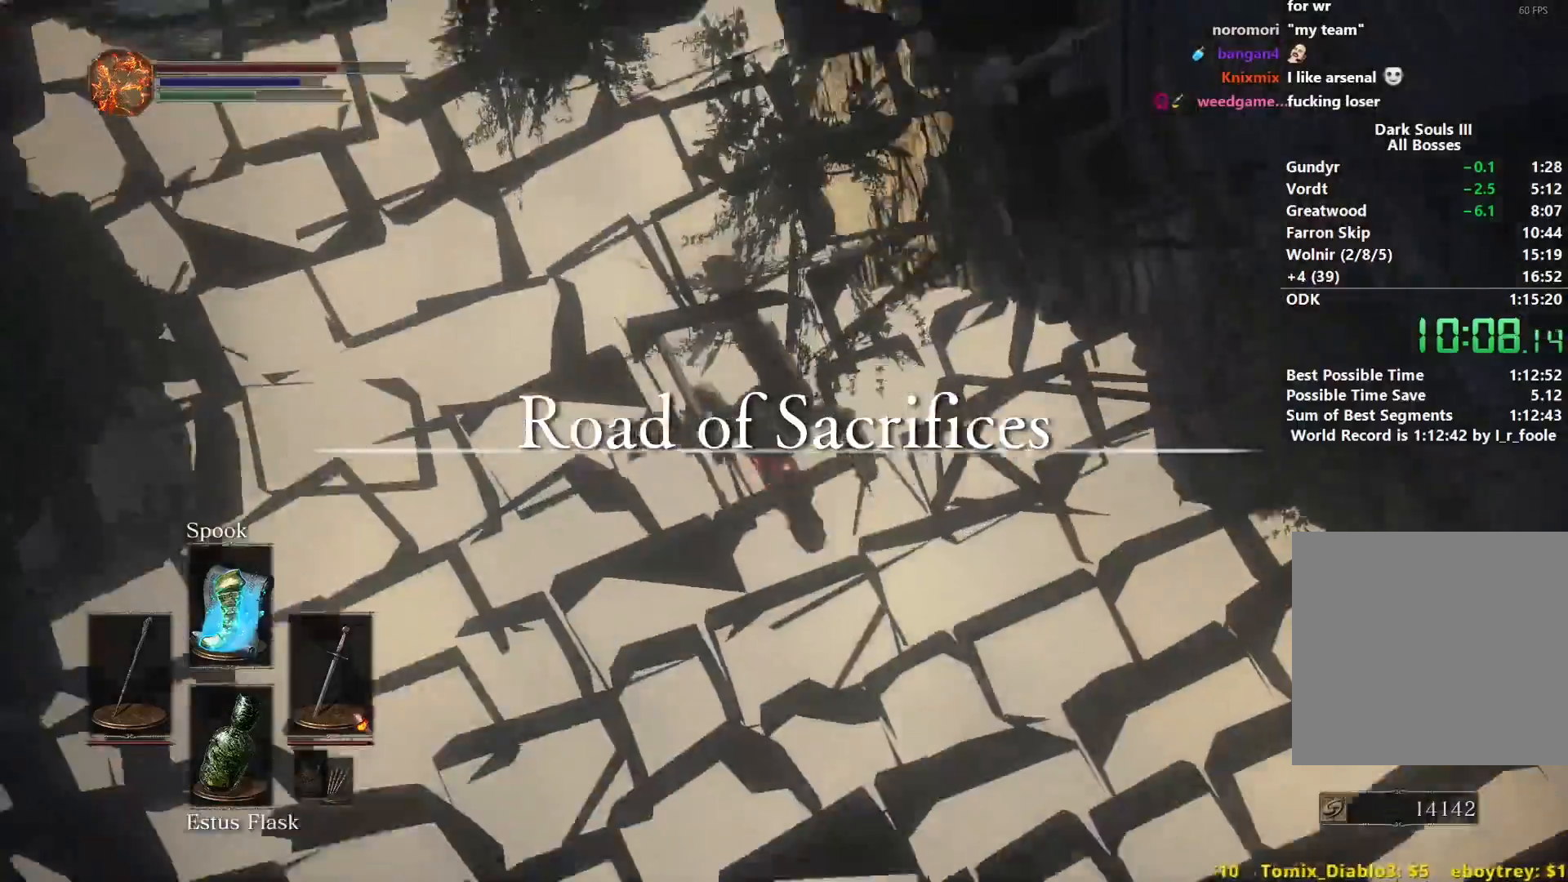
Gameplay with a controller (Xbox layout); each line is a JSON object with the inputs held at the frame after it. "events" lists button and stick changes between this image and that frame as [ms after this image, input, new state], when the widget could be followed in between.
{"buttons": ["B"], "left_stick": "up", "right_stick": "center", "events": []}
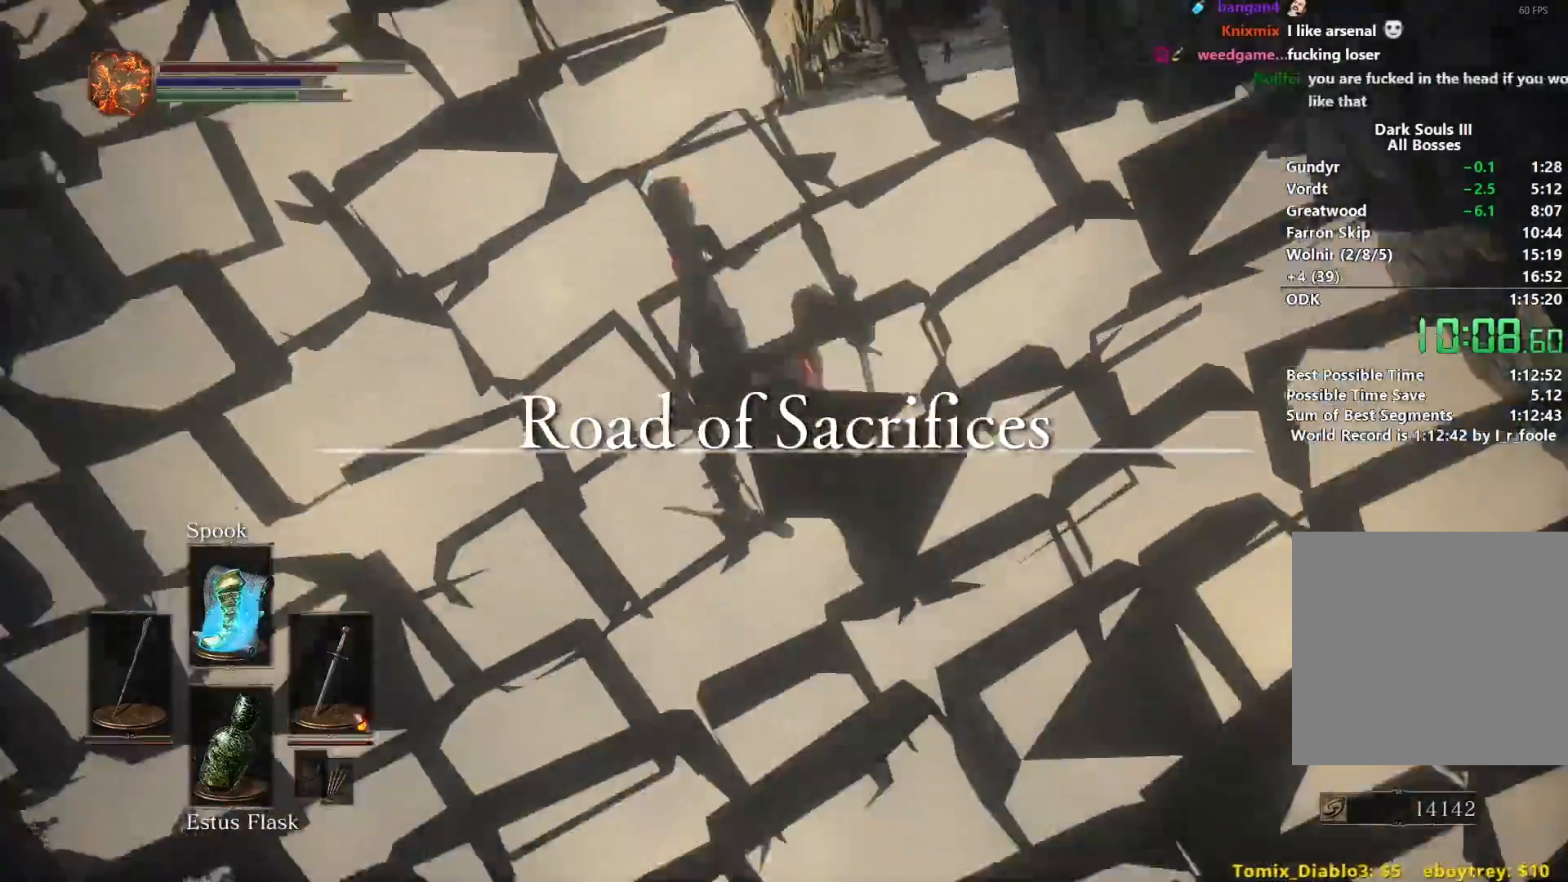
{"buttons": ["B"], "left_stick": "up", "right_stick": "center", "events": []}
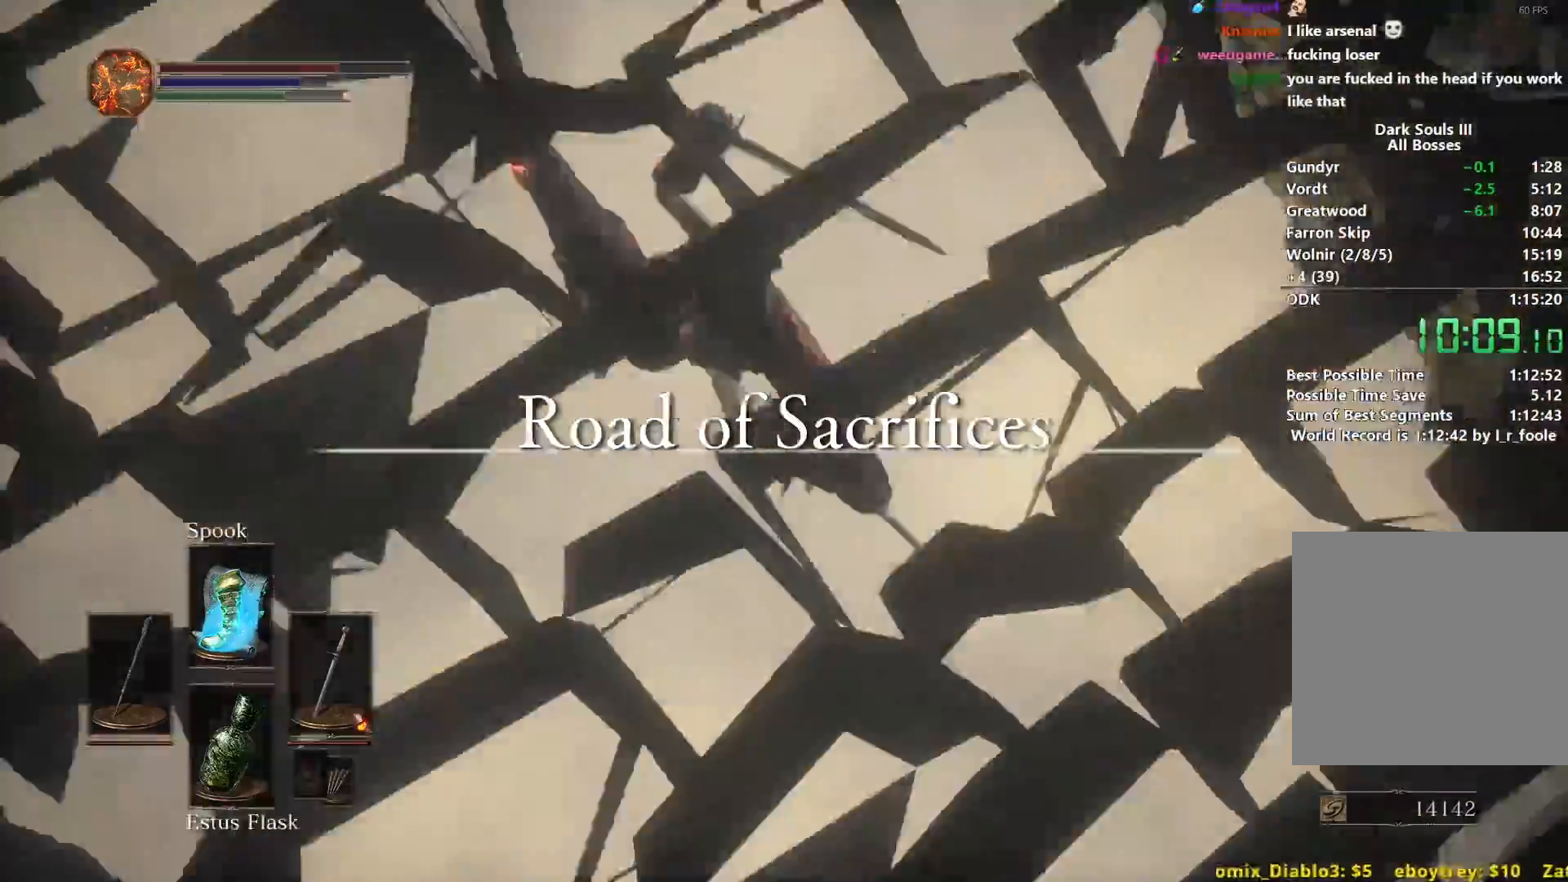
{"buttons": ["B"], "left_stick": "up", "right_stick": "center", "events": []}
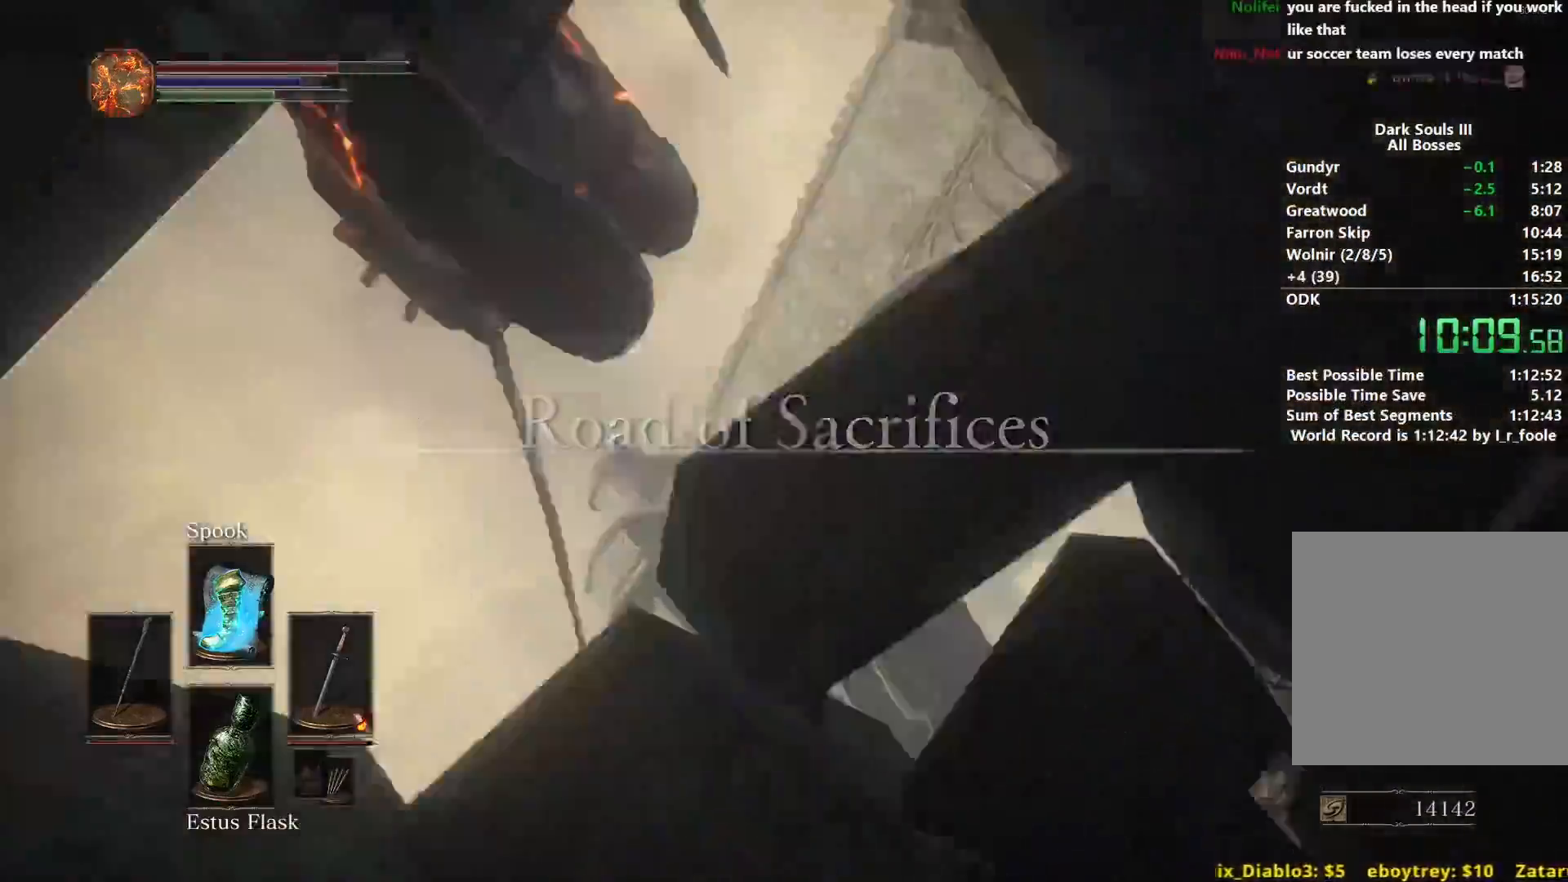
{"buttons": ["B"], "left_stick": "up", "right_stick": "center", "events": []}
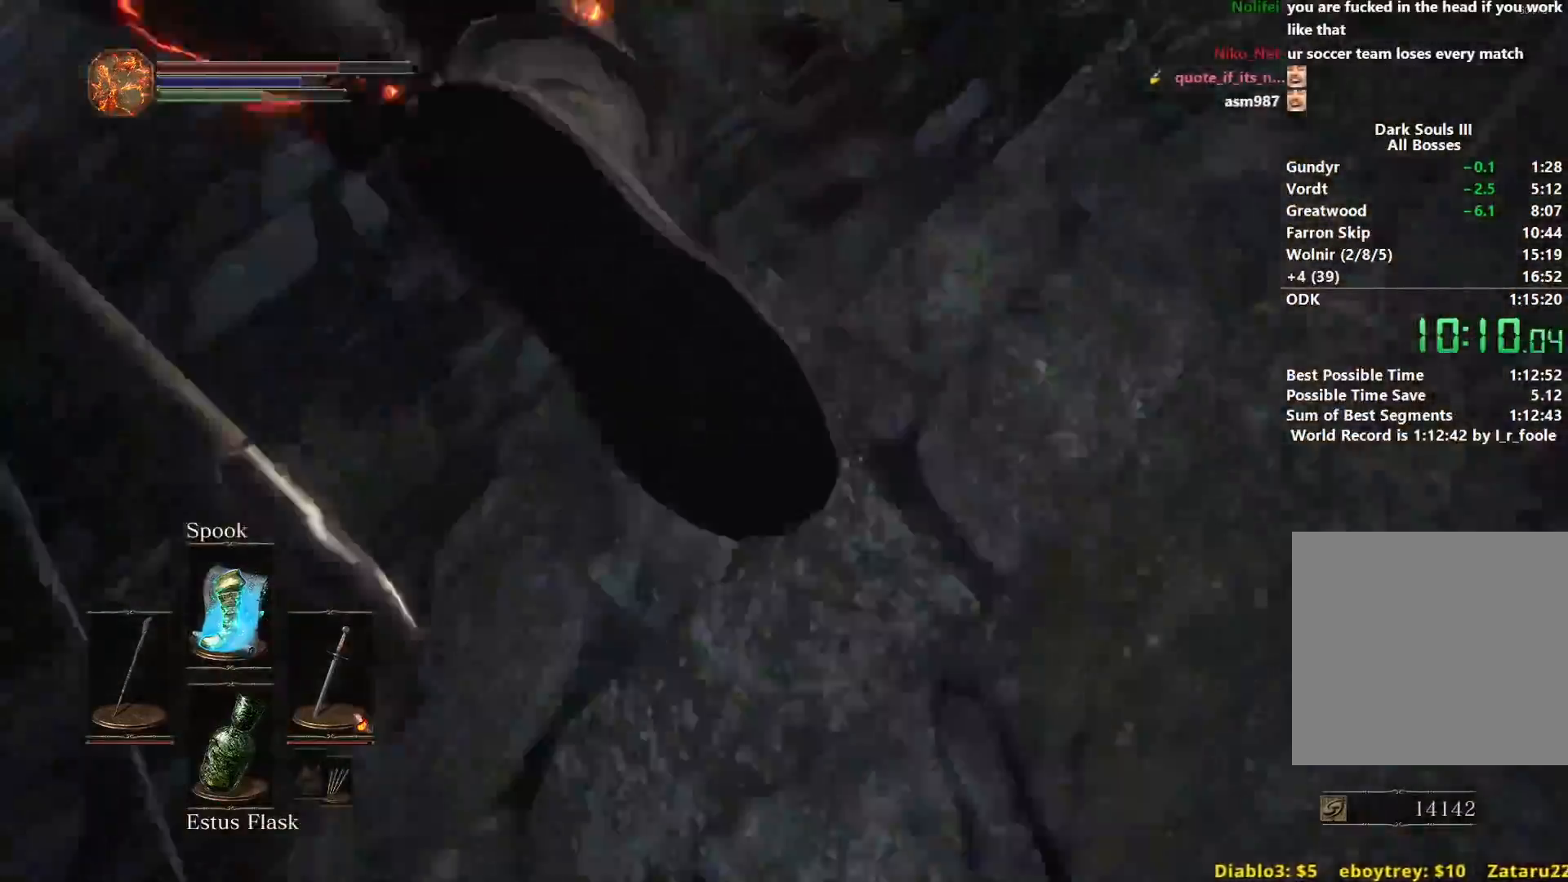
{"buttons": ["B"], "left_stick": "up", "right_stick": "center", "events": []}
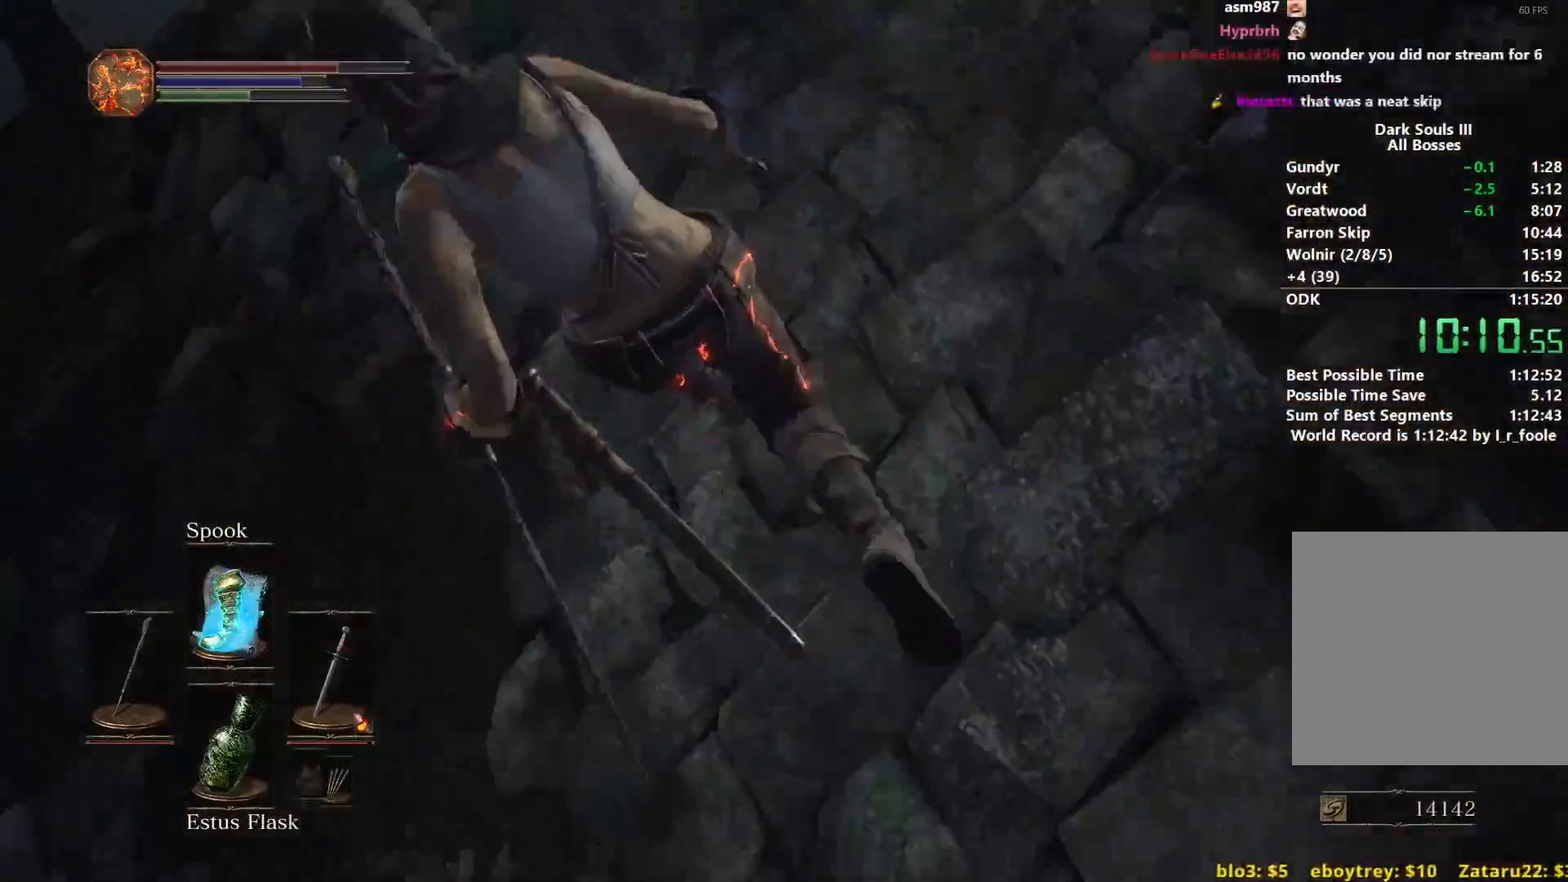
{"buttons": ["B"], "left_stick": "up", "right_stick": "center", "events": []}
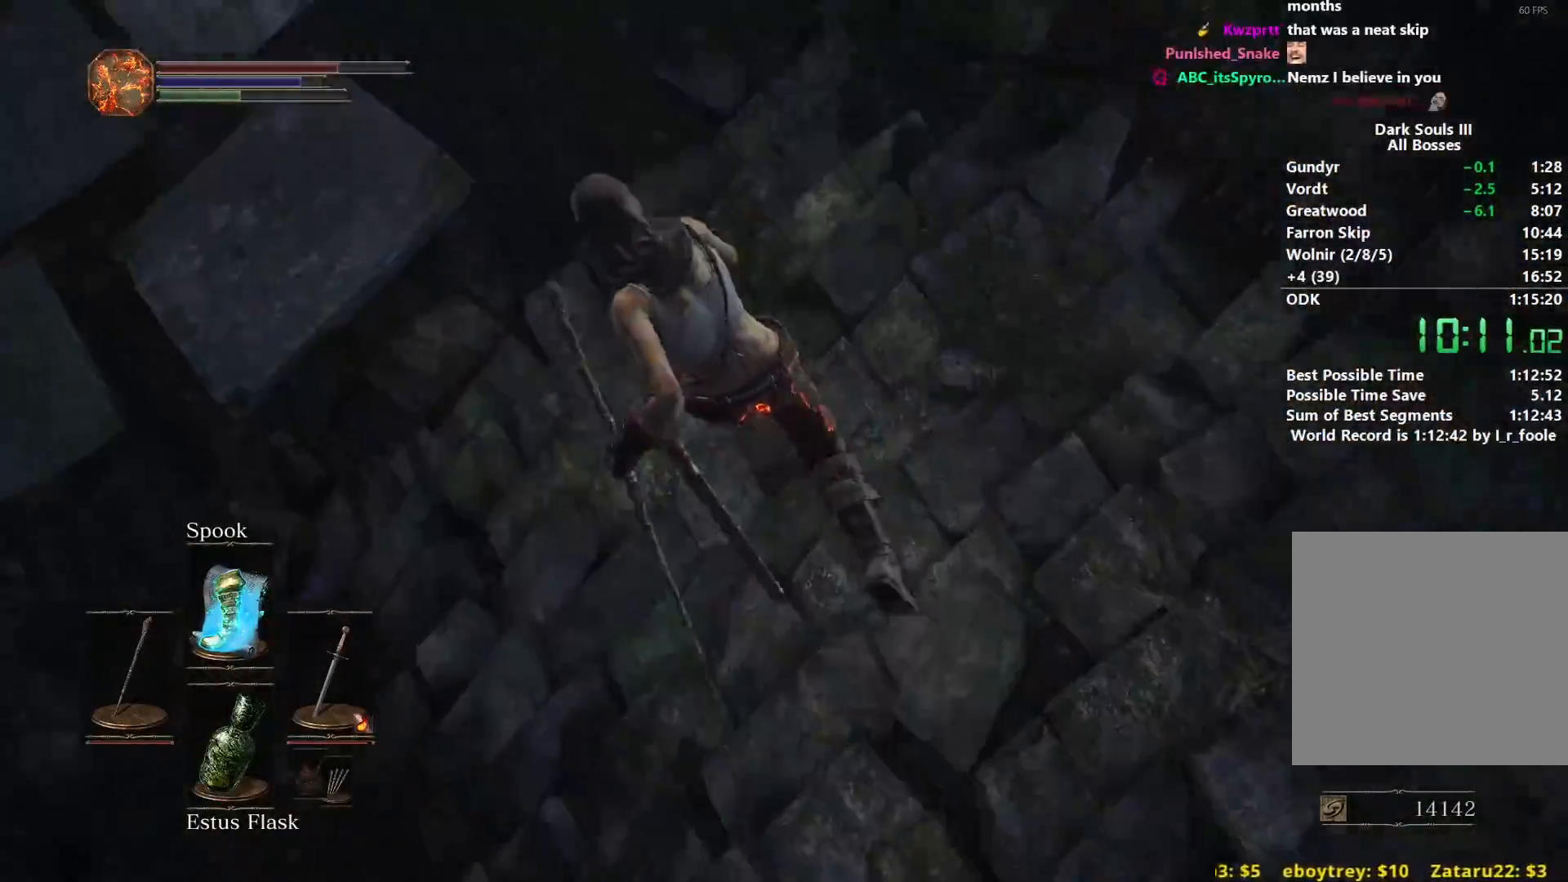
{"buttons": ["B"], "left_stick": "up", "right_stick": "center", "events": []}
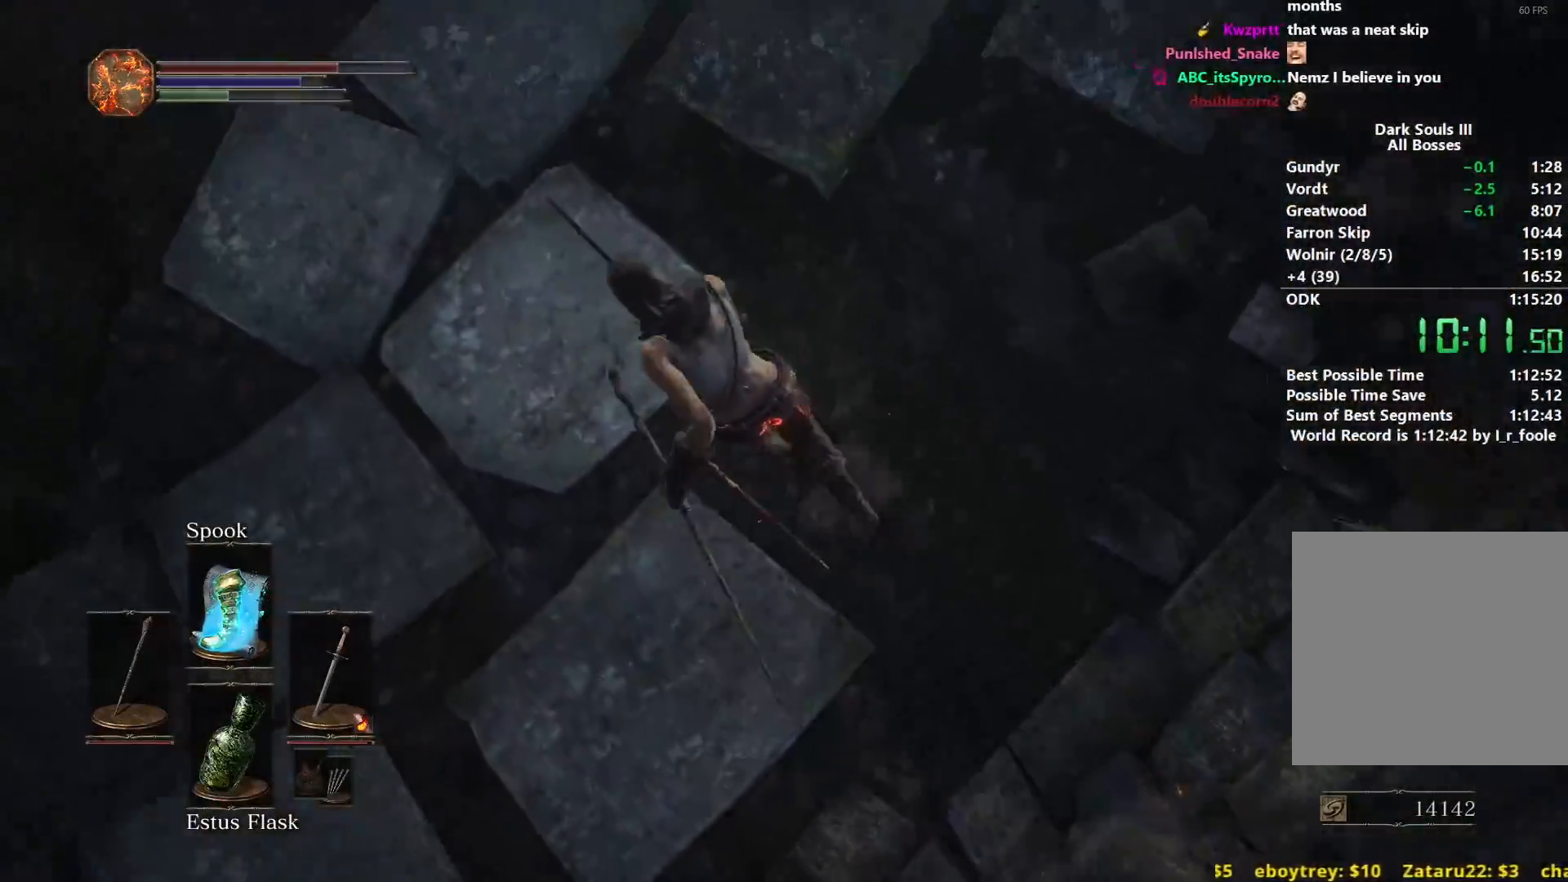
{"buttons": ["B"], "left_stick": "up", "right_stick": "center", "events": []}
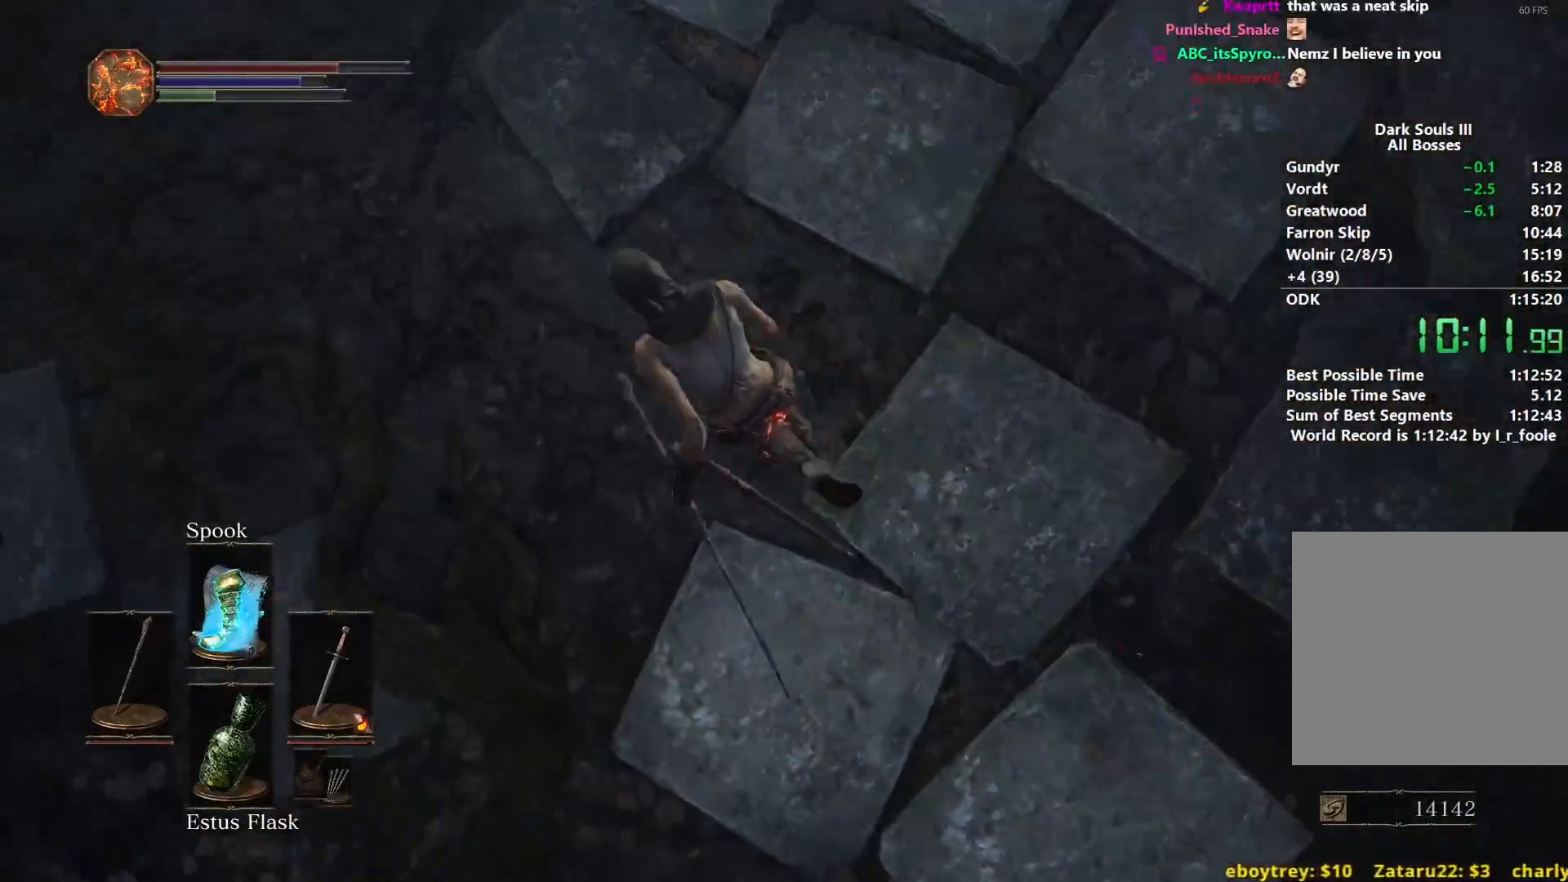
{"buttons": ["B"], "left_stick": "up", "right_stick": "center", "events": []}
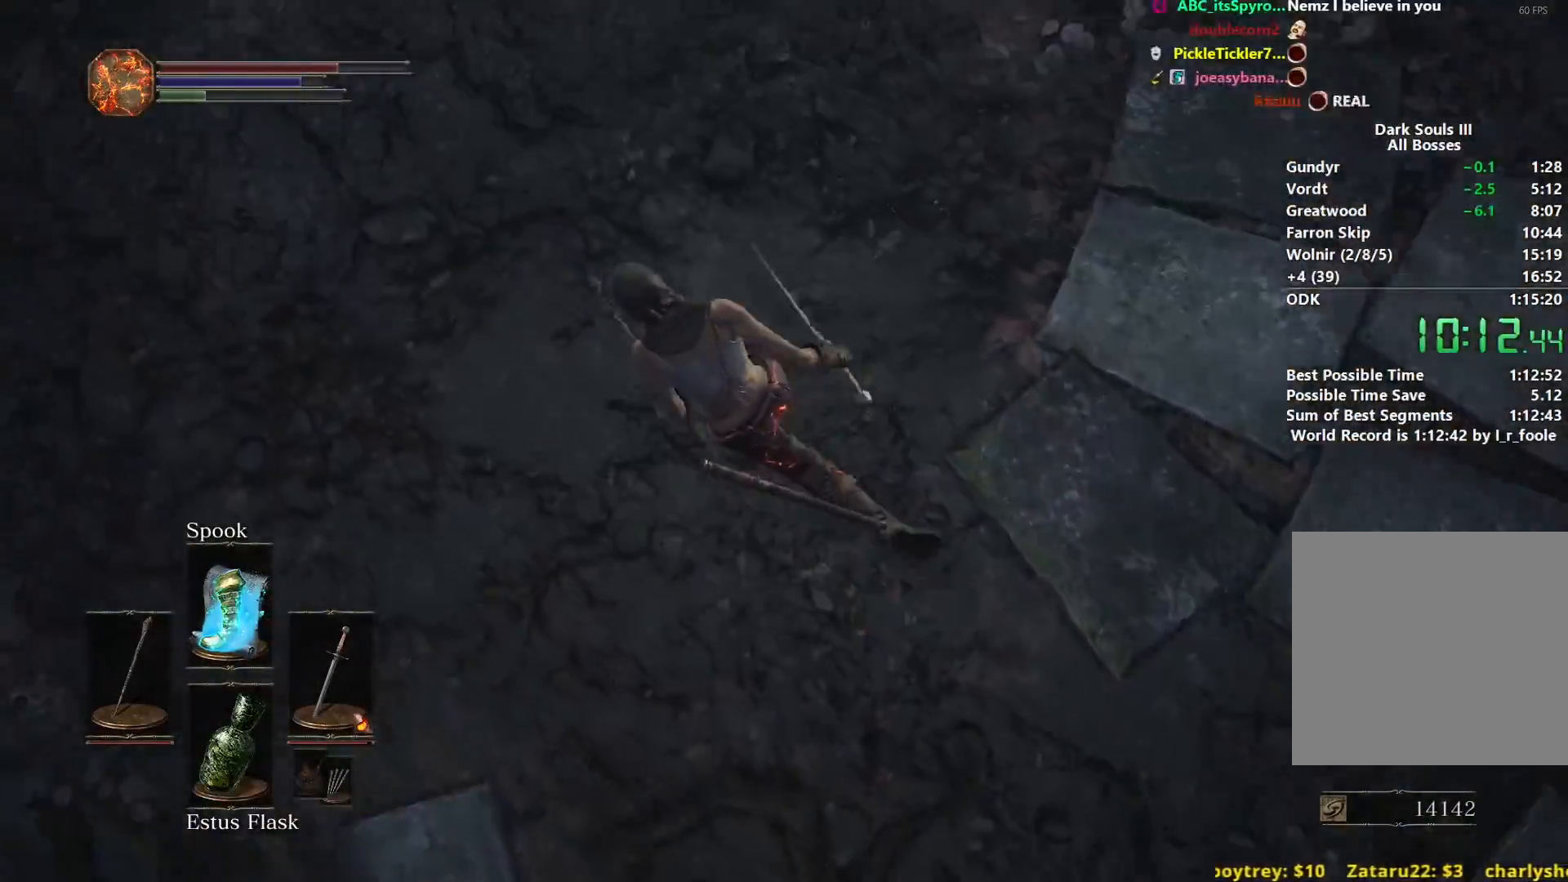
{"buttons": ["B"], "left_stick": "up", "right_stick": "center", "events": []}
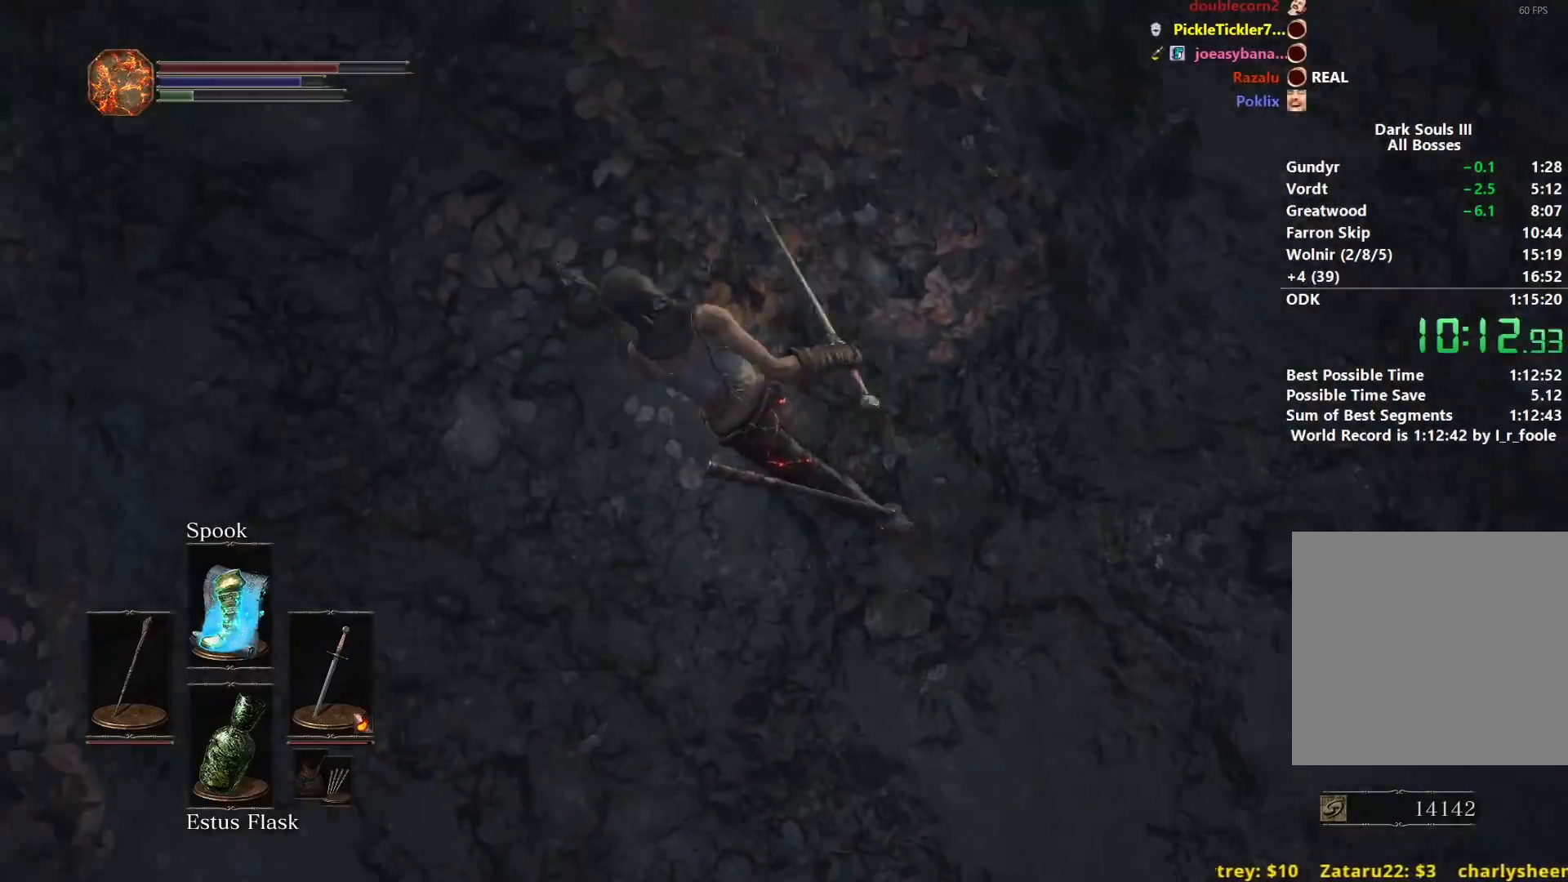
{"buttons": ["B"], "left_stick": "up", "right_stick": "center", "events": []}
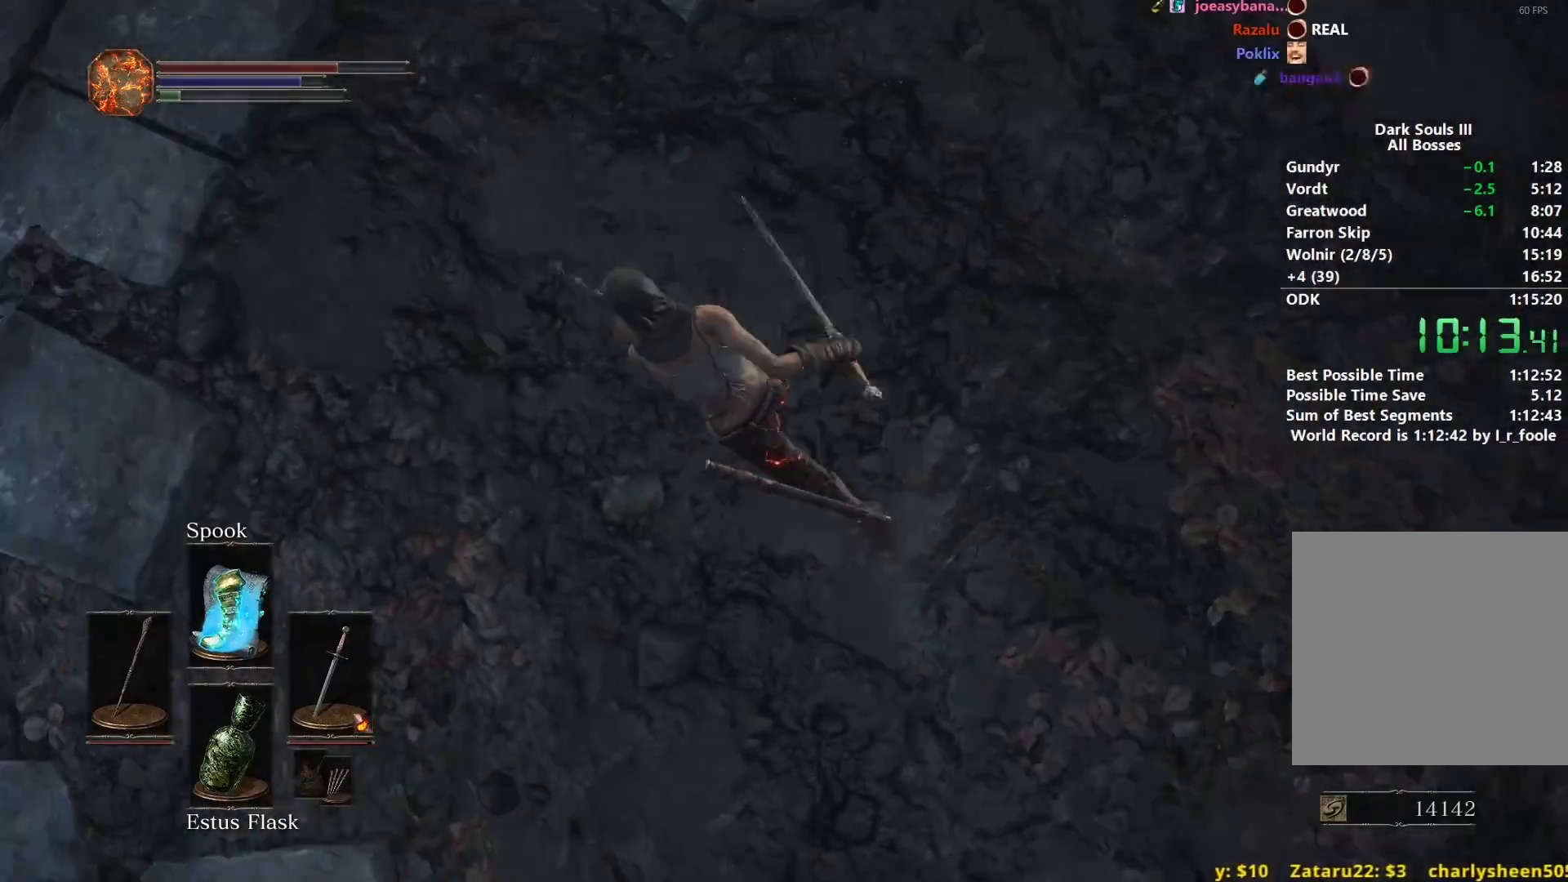
{"buttons": [], "left_stick": "up", "right_stick": "center", "events": [[117, "B", "up"]]}
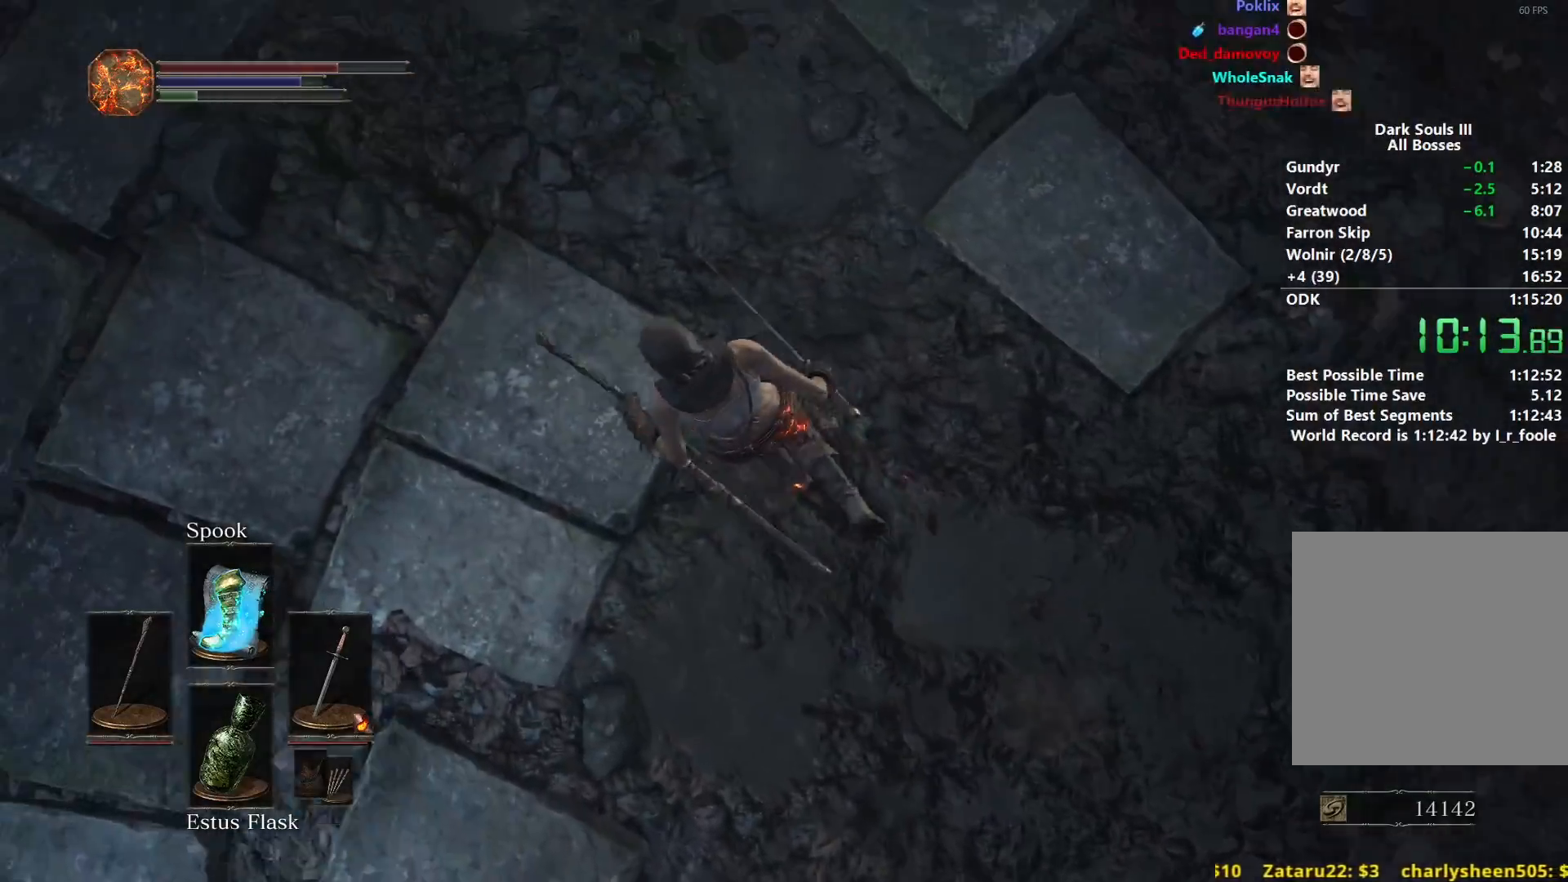
{"buttons": [], "left_stick": "up", "right_stick": "center", "events": []}
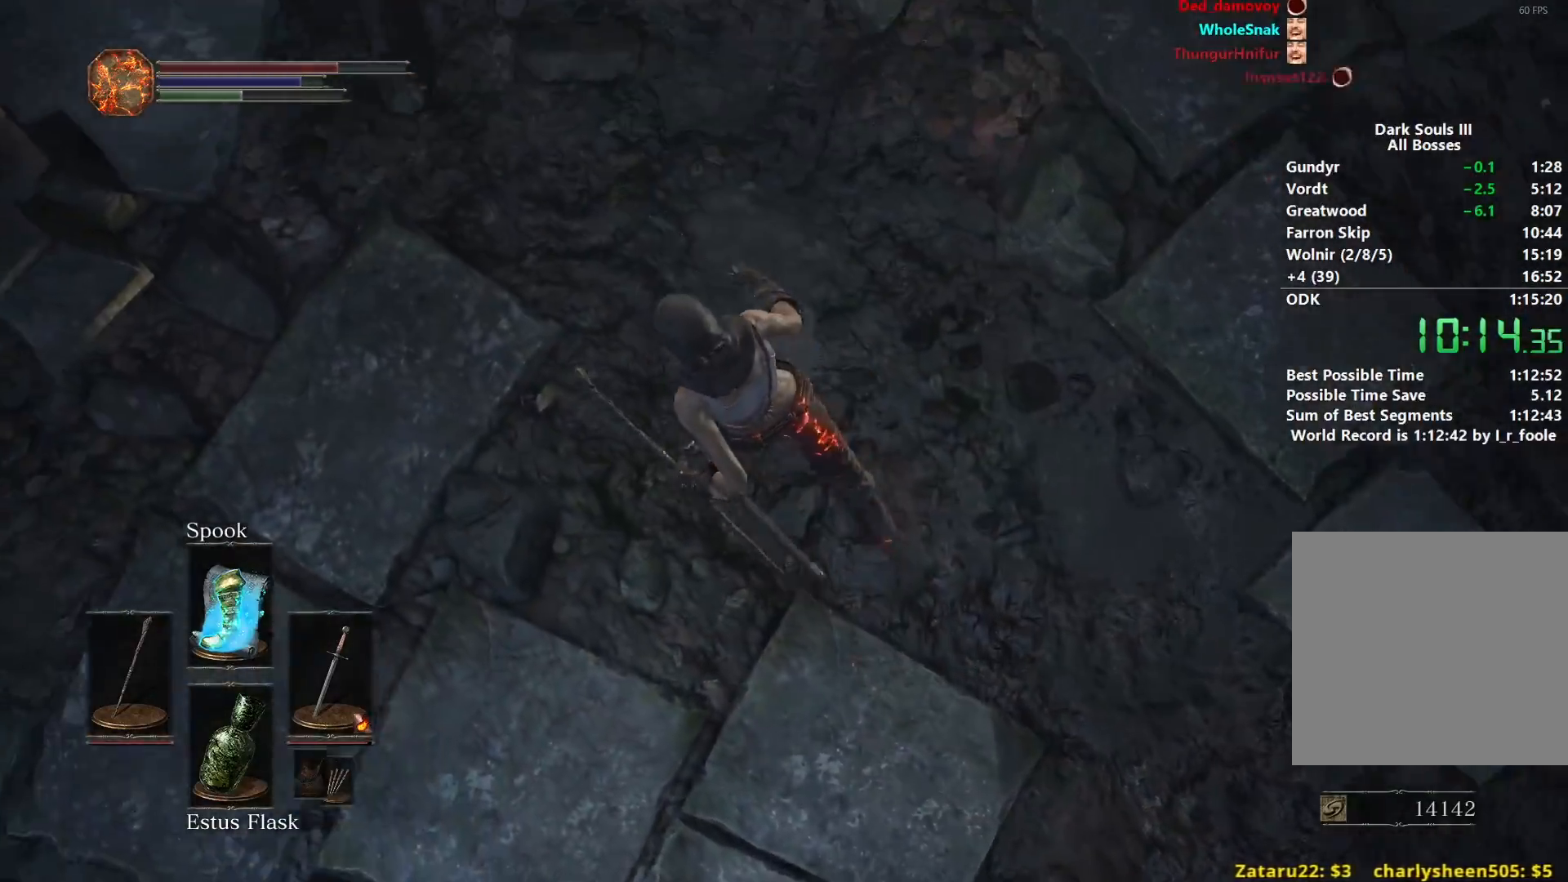
{"buttons": ["B"], "left_stick": "up", "right_stick": "center", "events": [[101, "B", "down"]]}
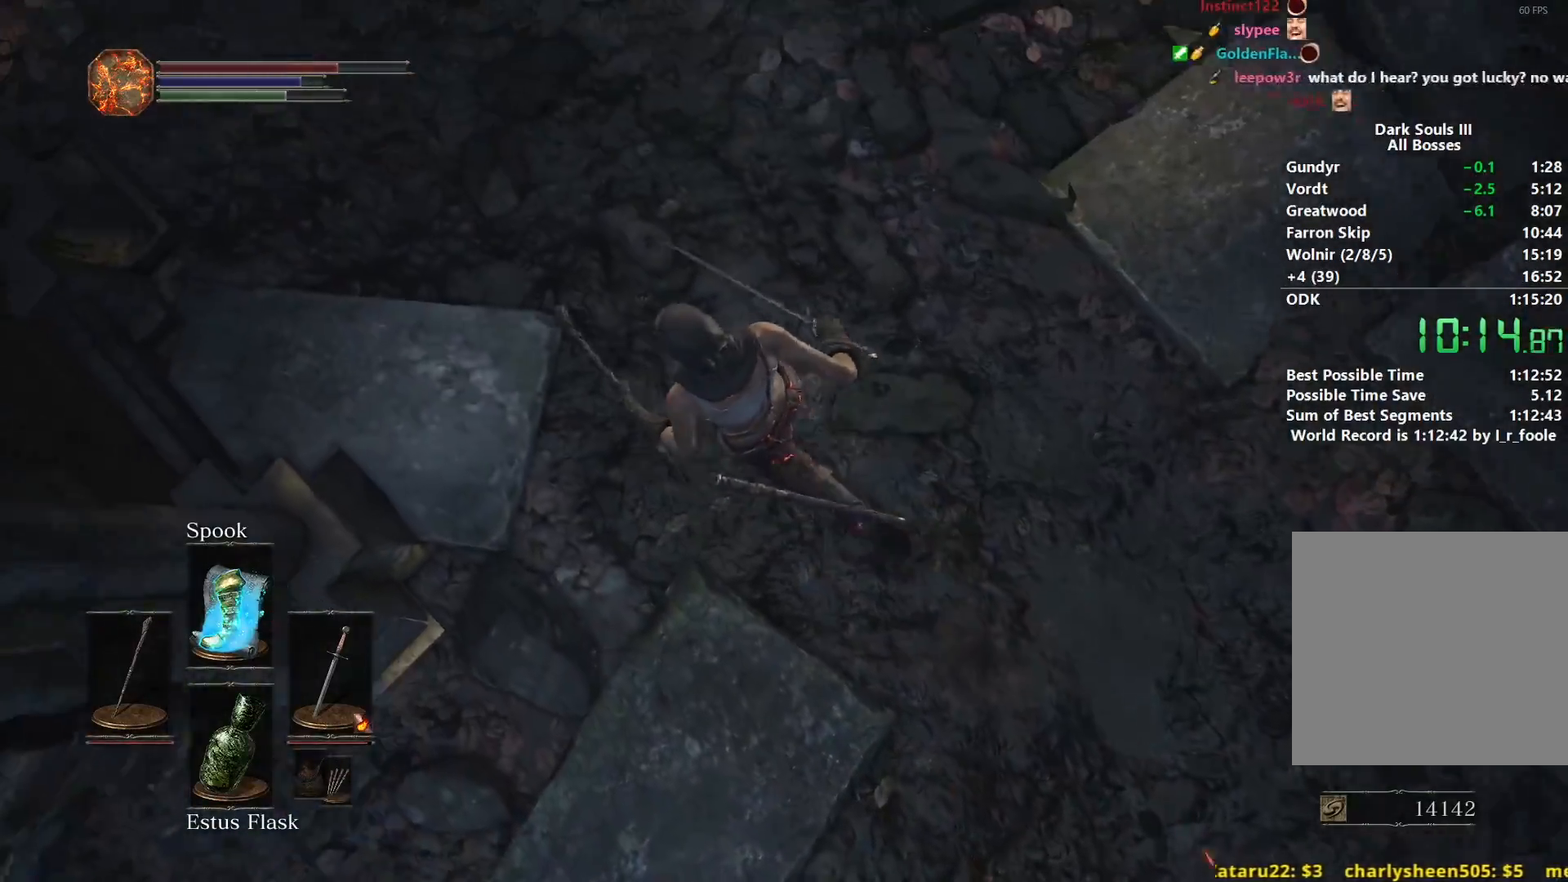
{"buttons": ["B"], "left_stick": "up", "right_stick": "center", "events": []}
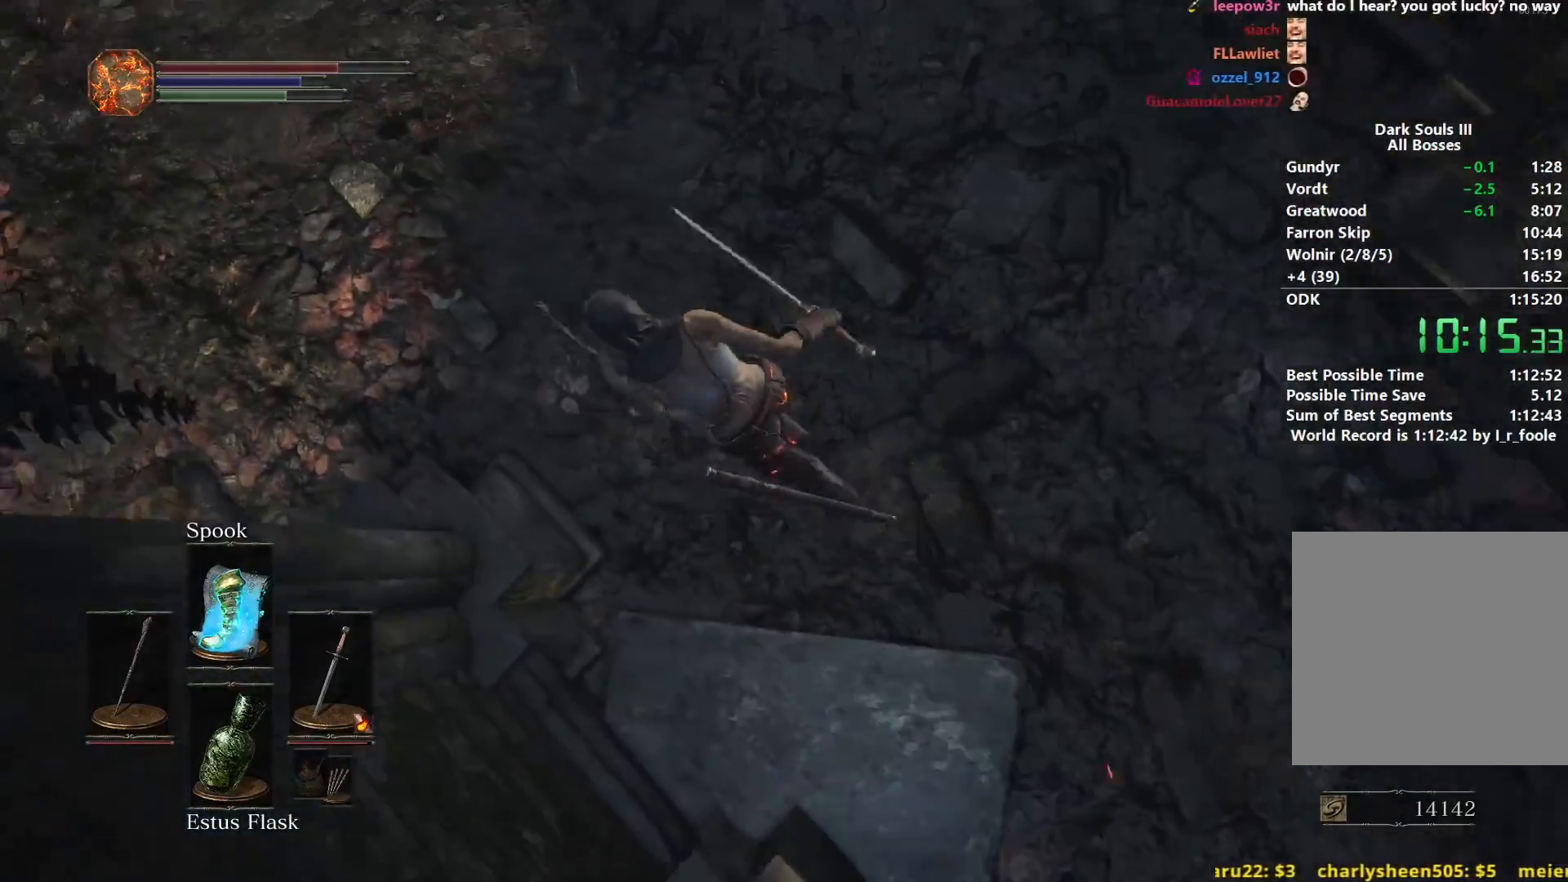
{"buttons": ["B"], "left_stick": "up", "right_stick": "center", "events": []}
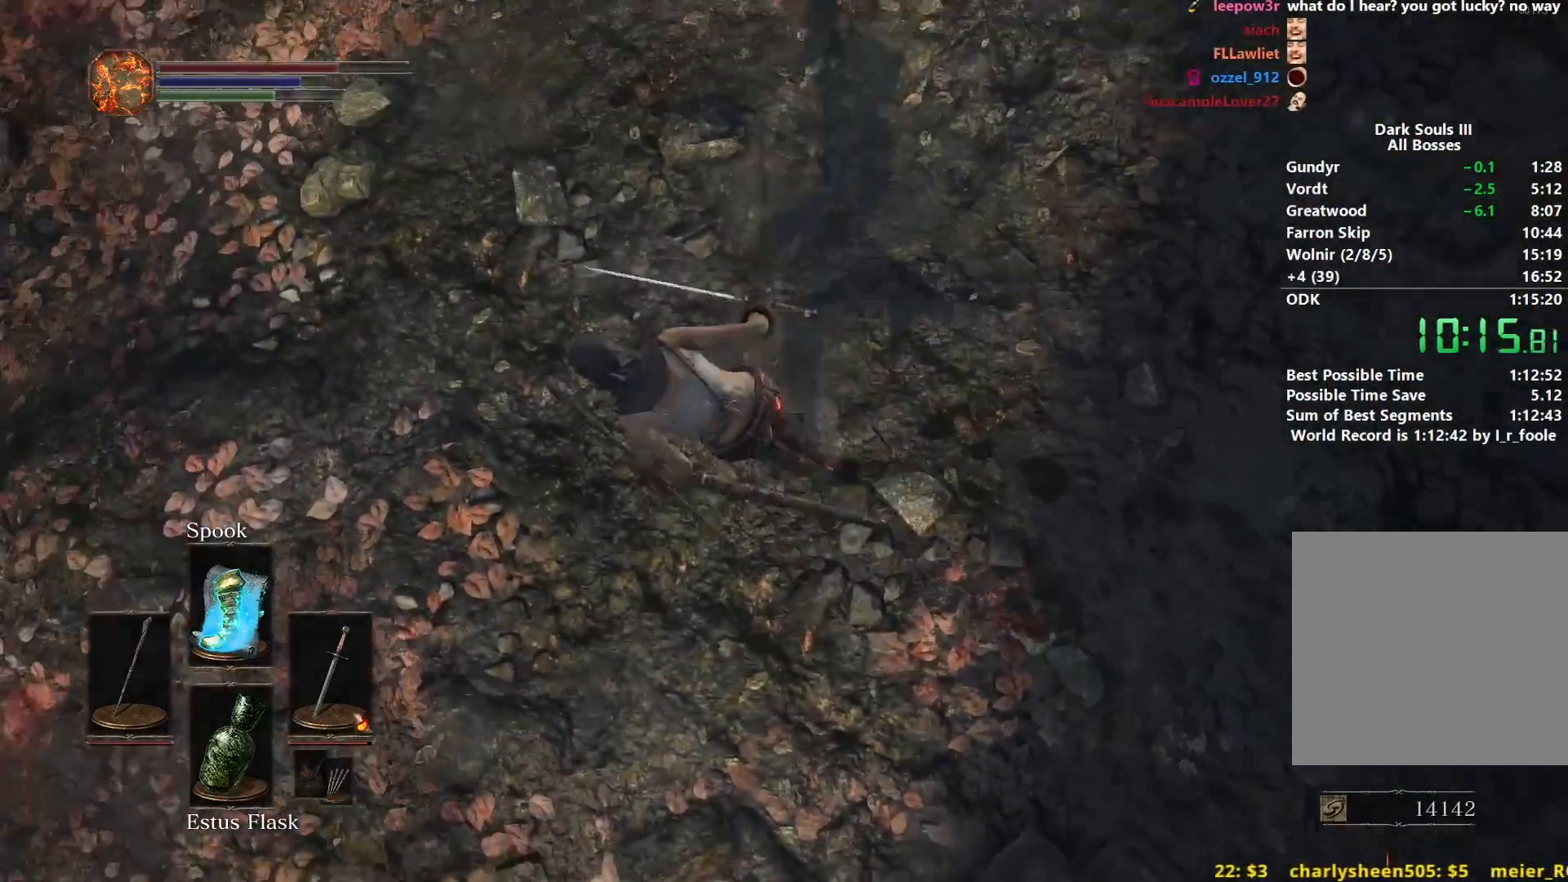
{"buttons": ["B"], "left_stick": "up", "right_stick": "center", "events": []}
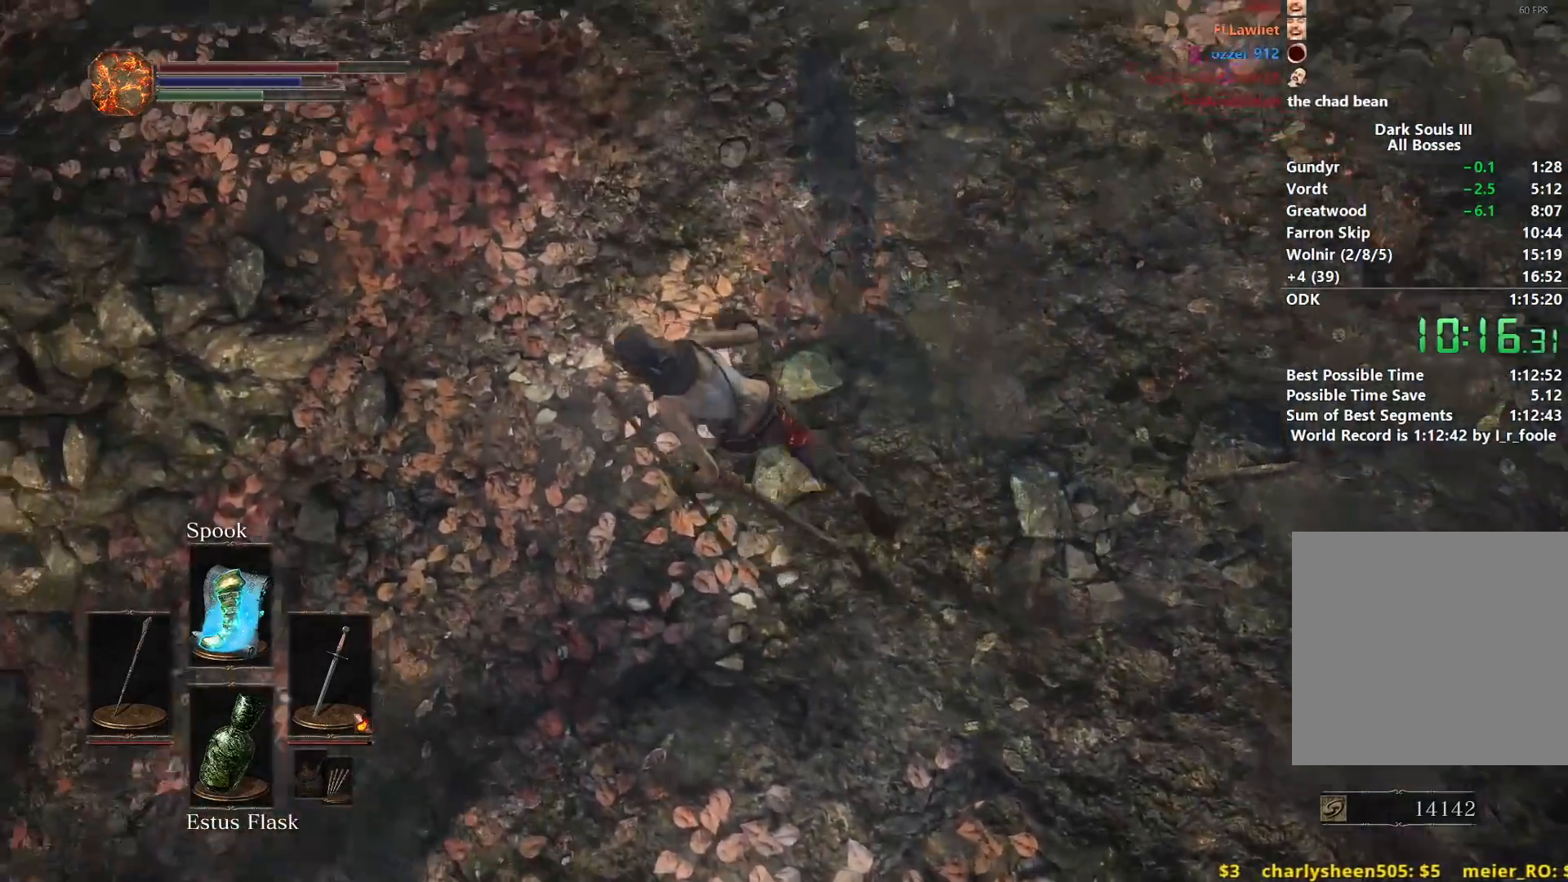
{"buttons": ["B"], "left_stick": "up", "right_stick": "center", "events": []}
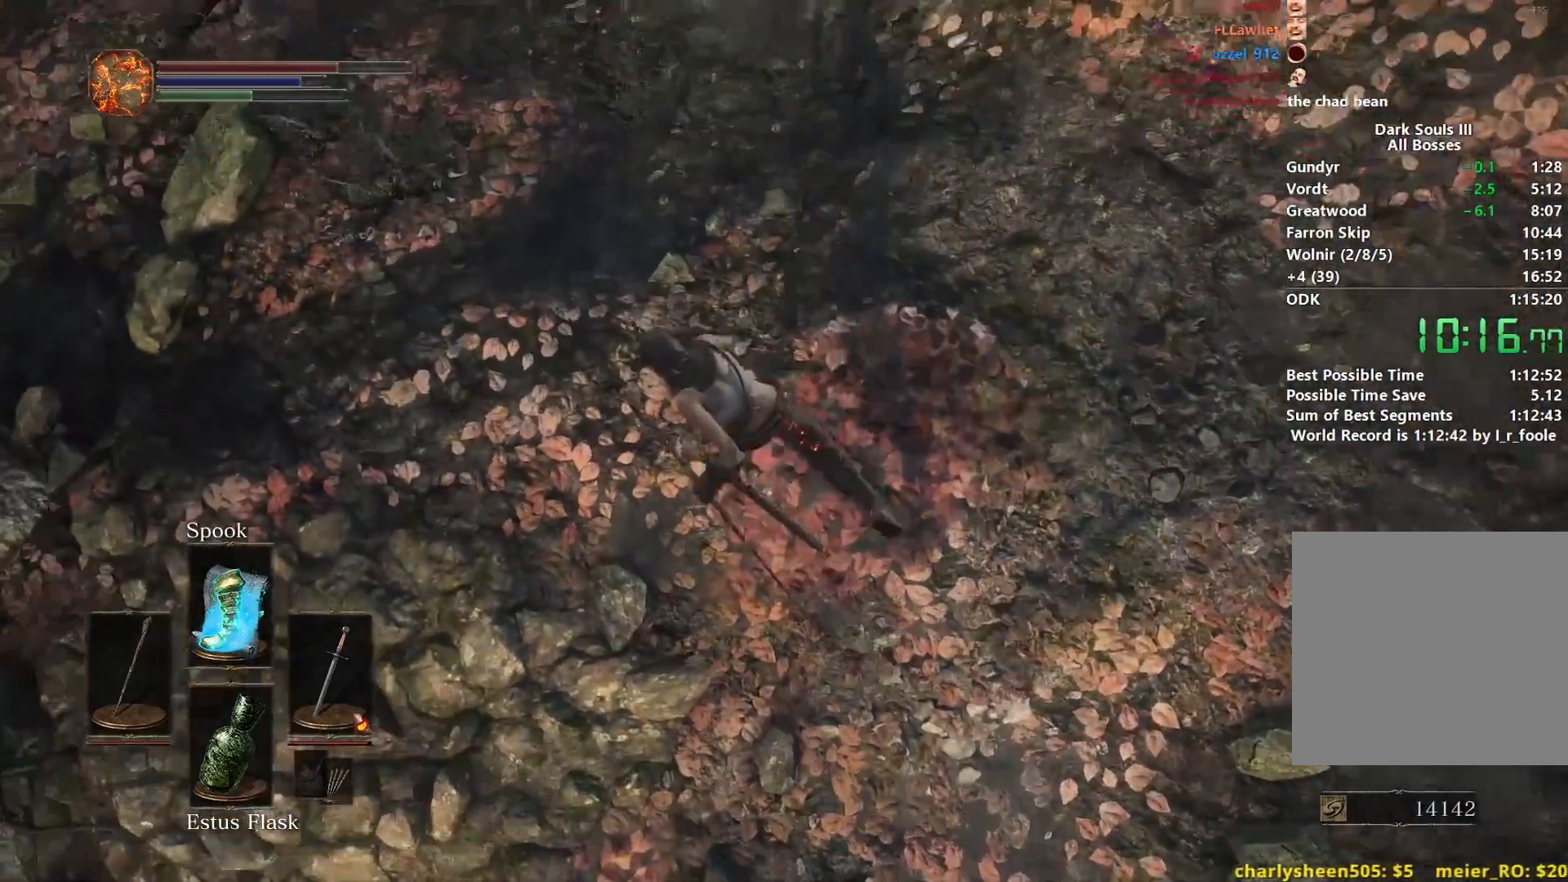
{"buttons": ["B"], "left_stick": "up", "right_stick": "center", "events": []}
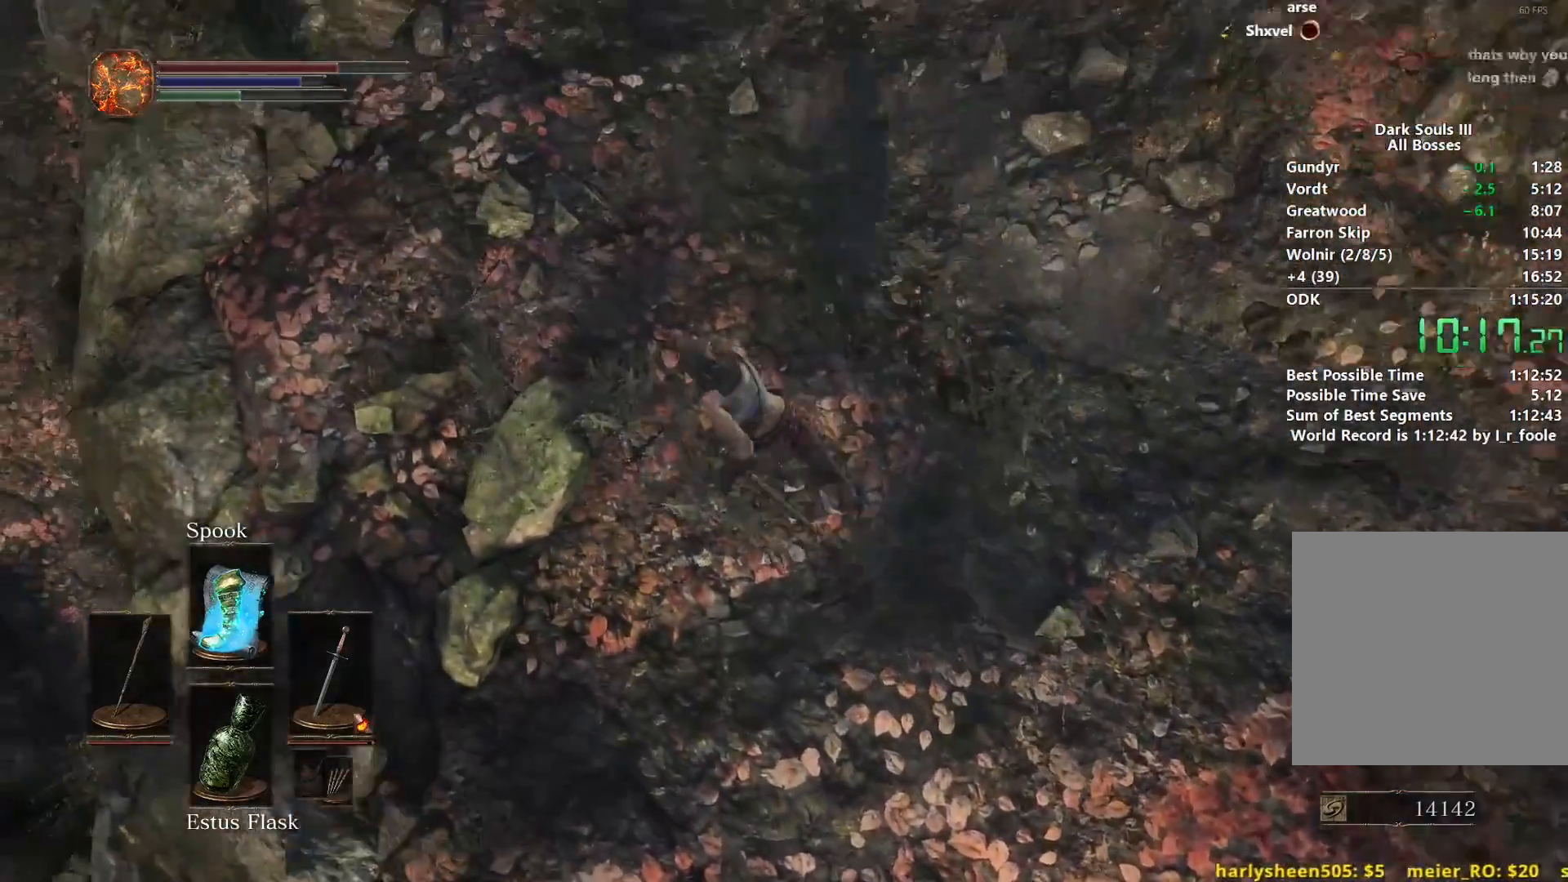
{"buttons": ["B"], "left_stick": "up", "right_stick": "center", "events": []}
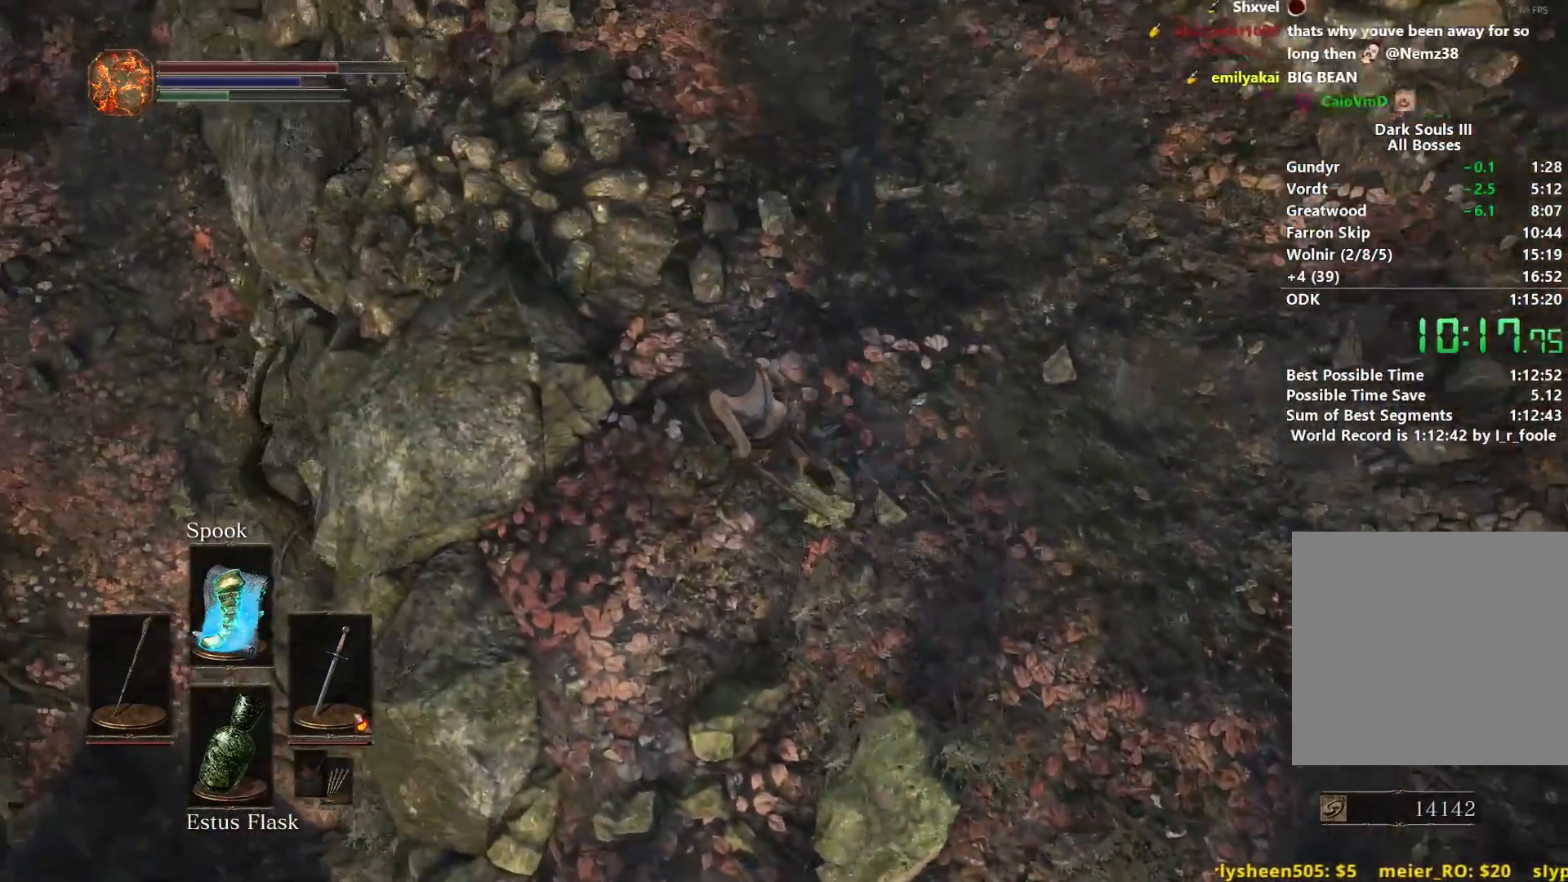
{"buttons": ["B"], "left_stick": "up", "right_stick": "center", "events": []}
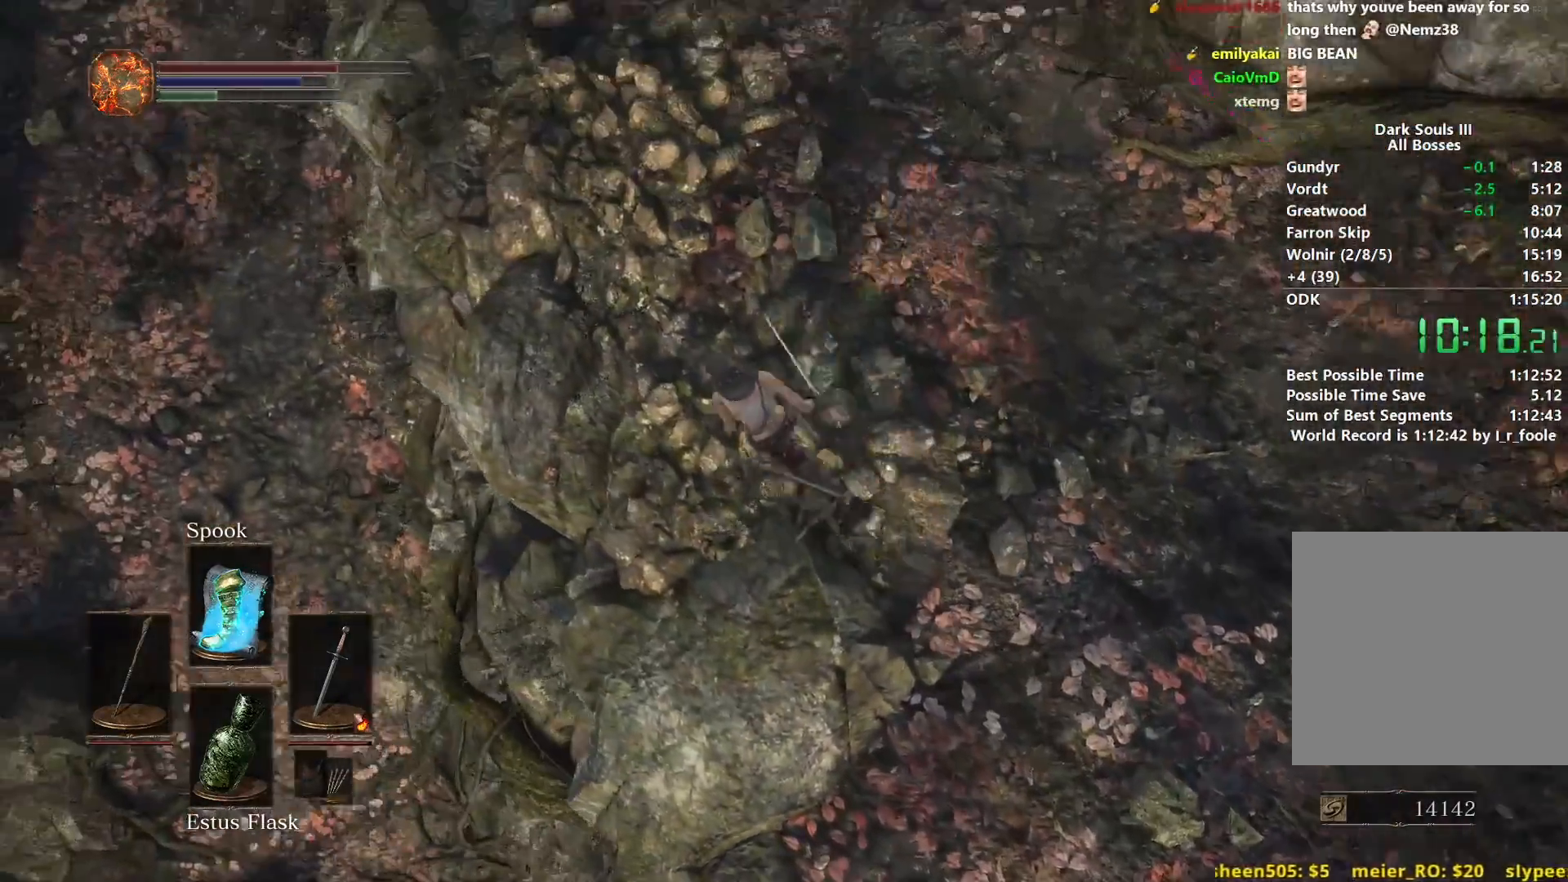
{"buttons": ["B"], "left_stick": "up", "right_stick": "center", "events": []}
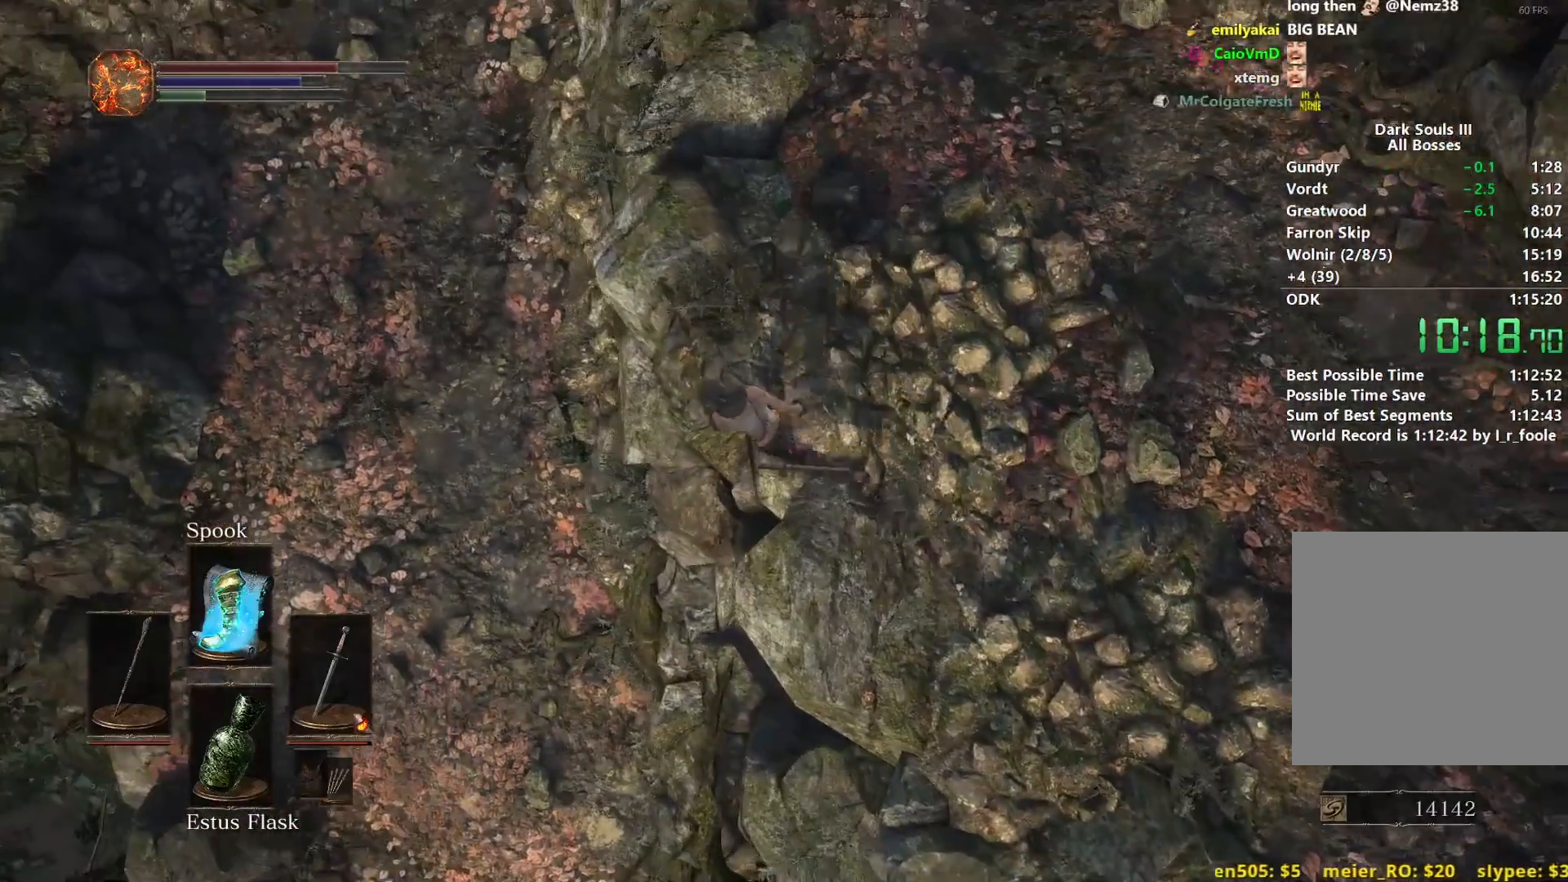
{"buttons": ["B"], "left_stick": "up", "right_stick": "center", "events": [[133, "B", "up"], [217, "B", "down"]]}
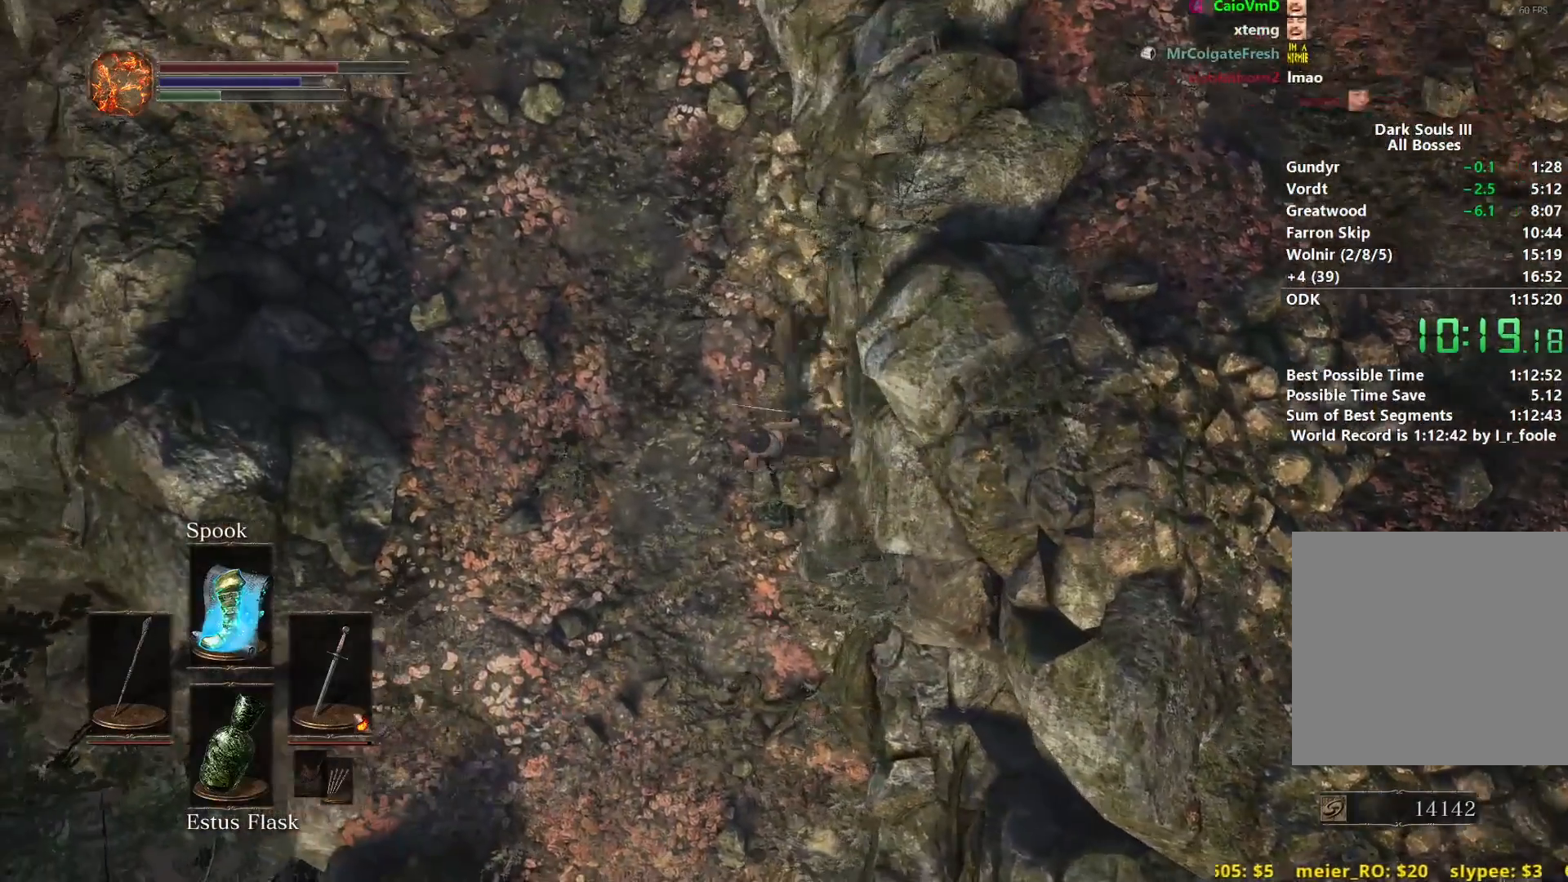
{"buttons": ["B"], "left_stick": "up", "right_stick": "center", "events": []}
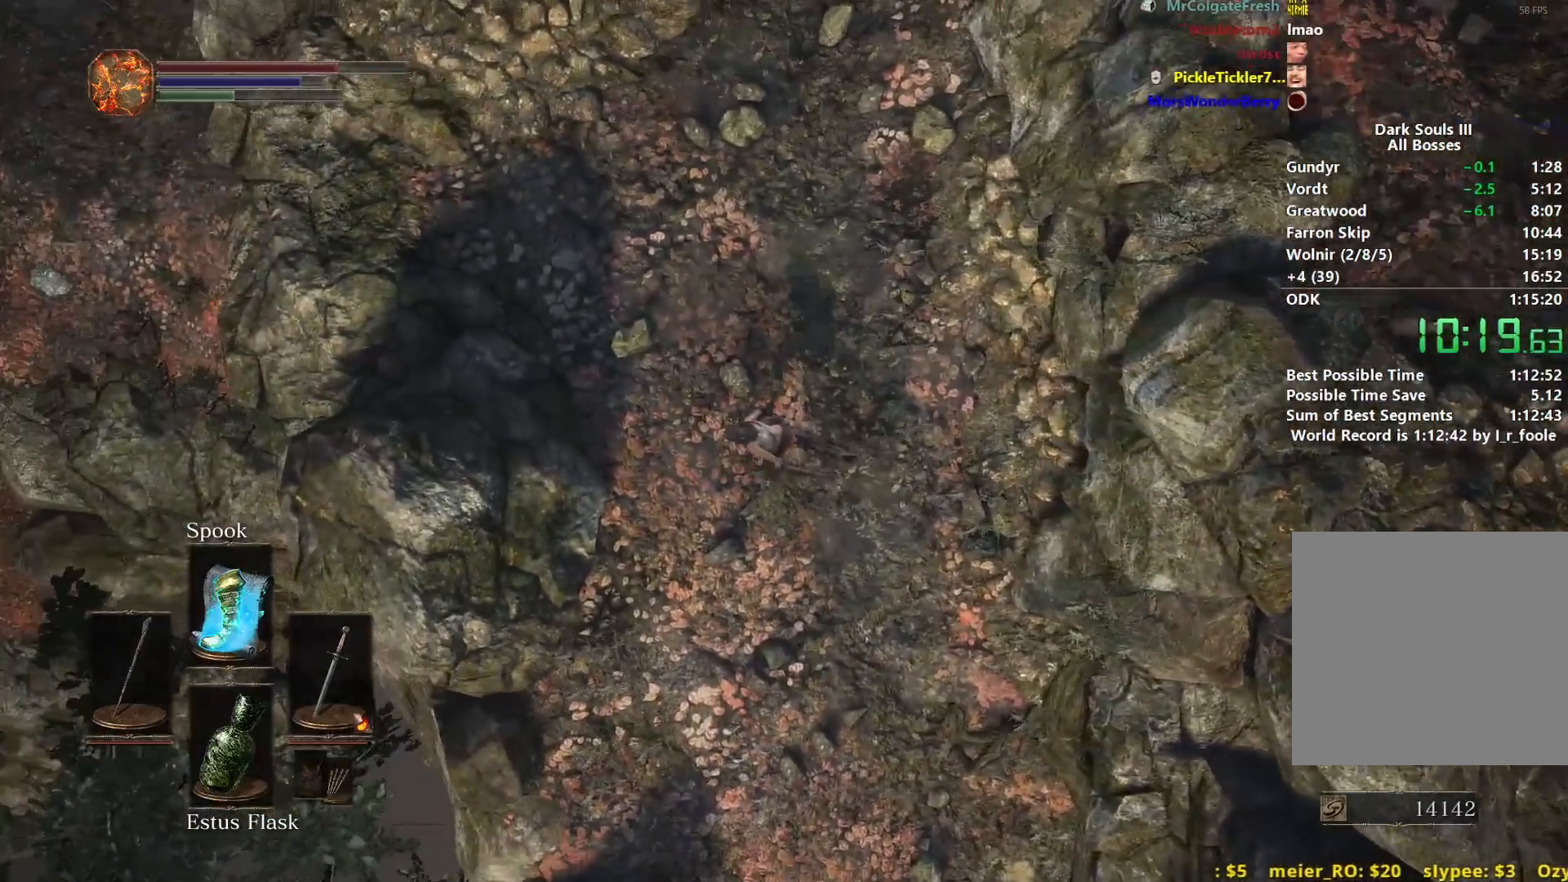
{"buttons": ["B"], "left_stick": "up", "right_stick": "center", "events": []}
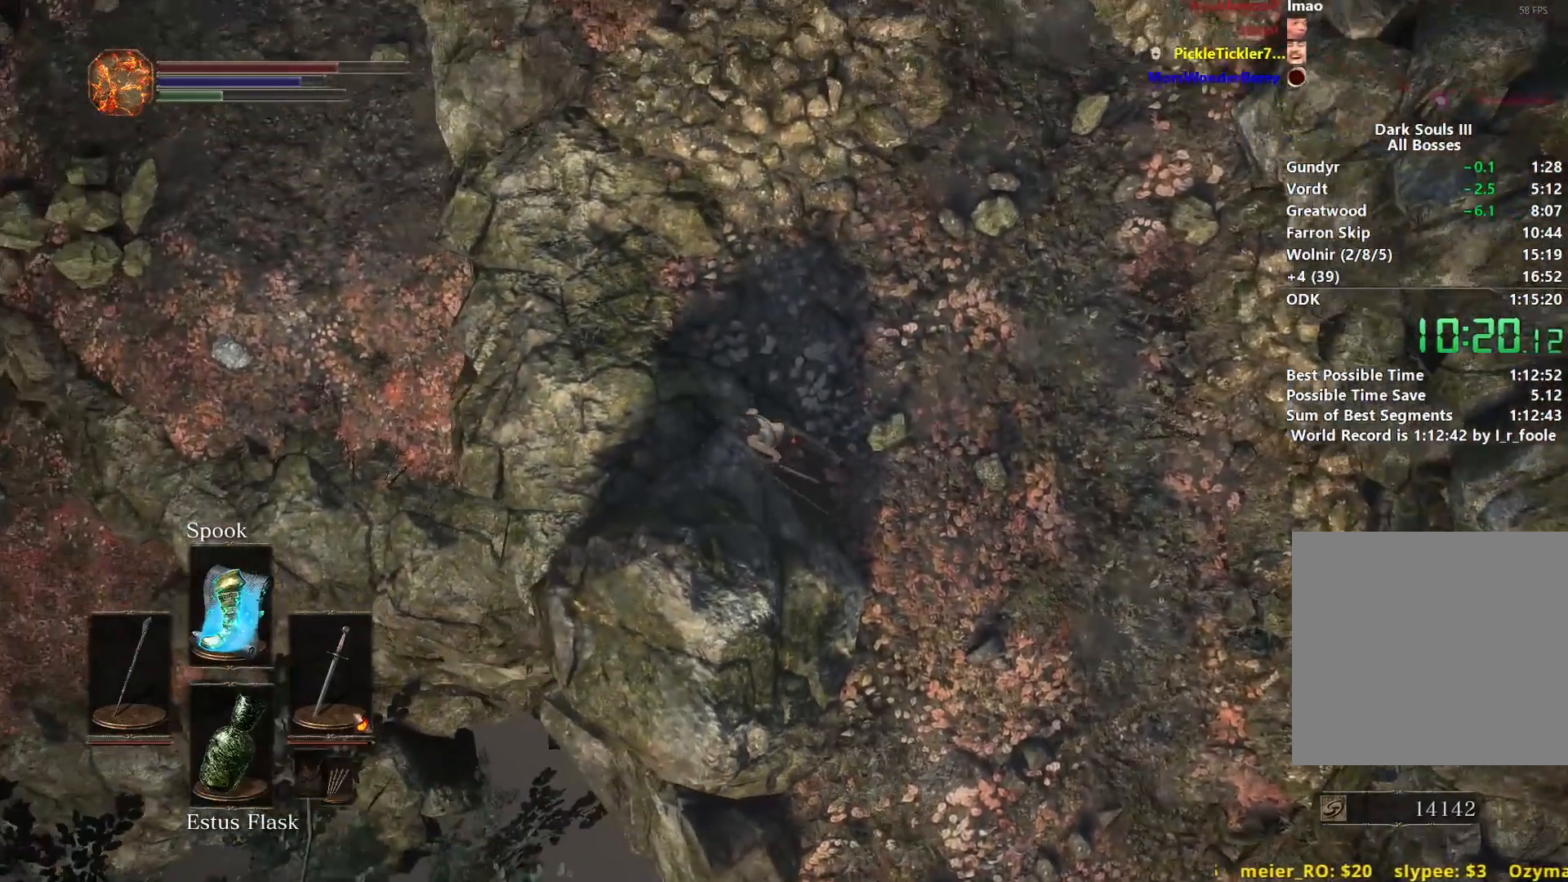
{"buttons": ["B"], "left_stick": "up", "right_stick": "center", "events": []}
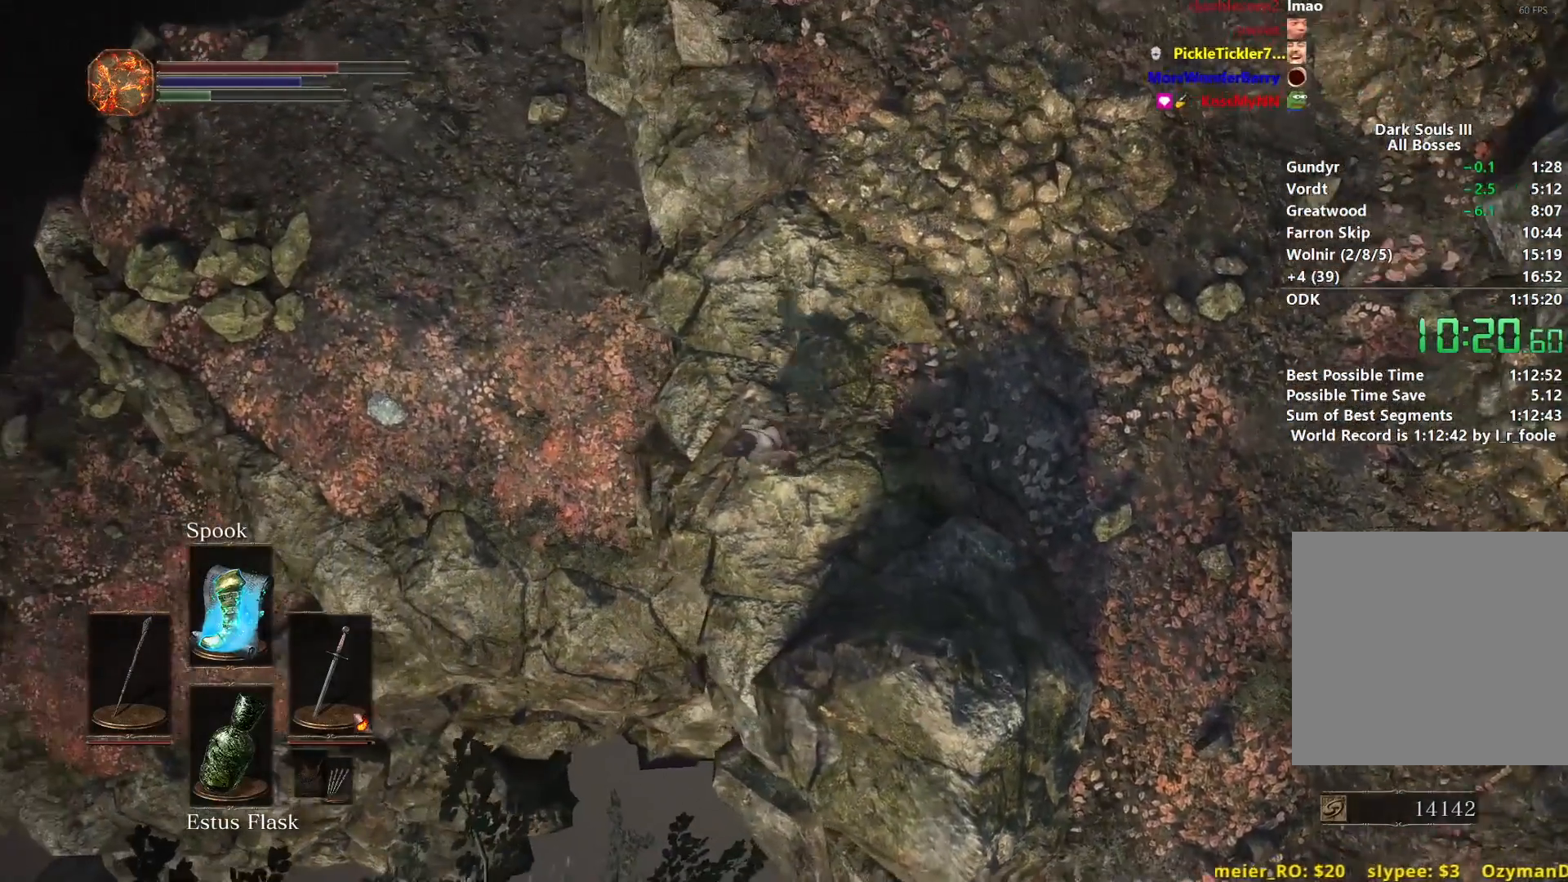
{"buttons": ["B"], "left_stick": "up", "right_stick": "center", "events": []}
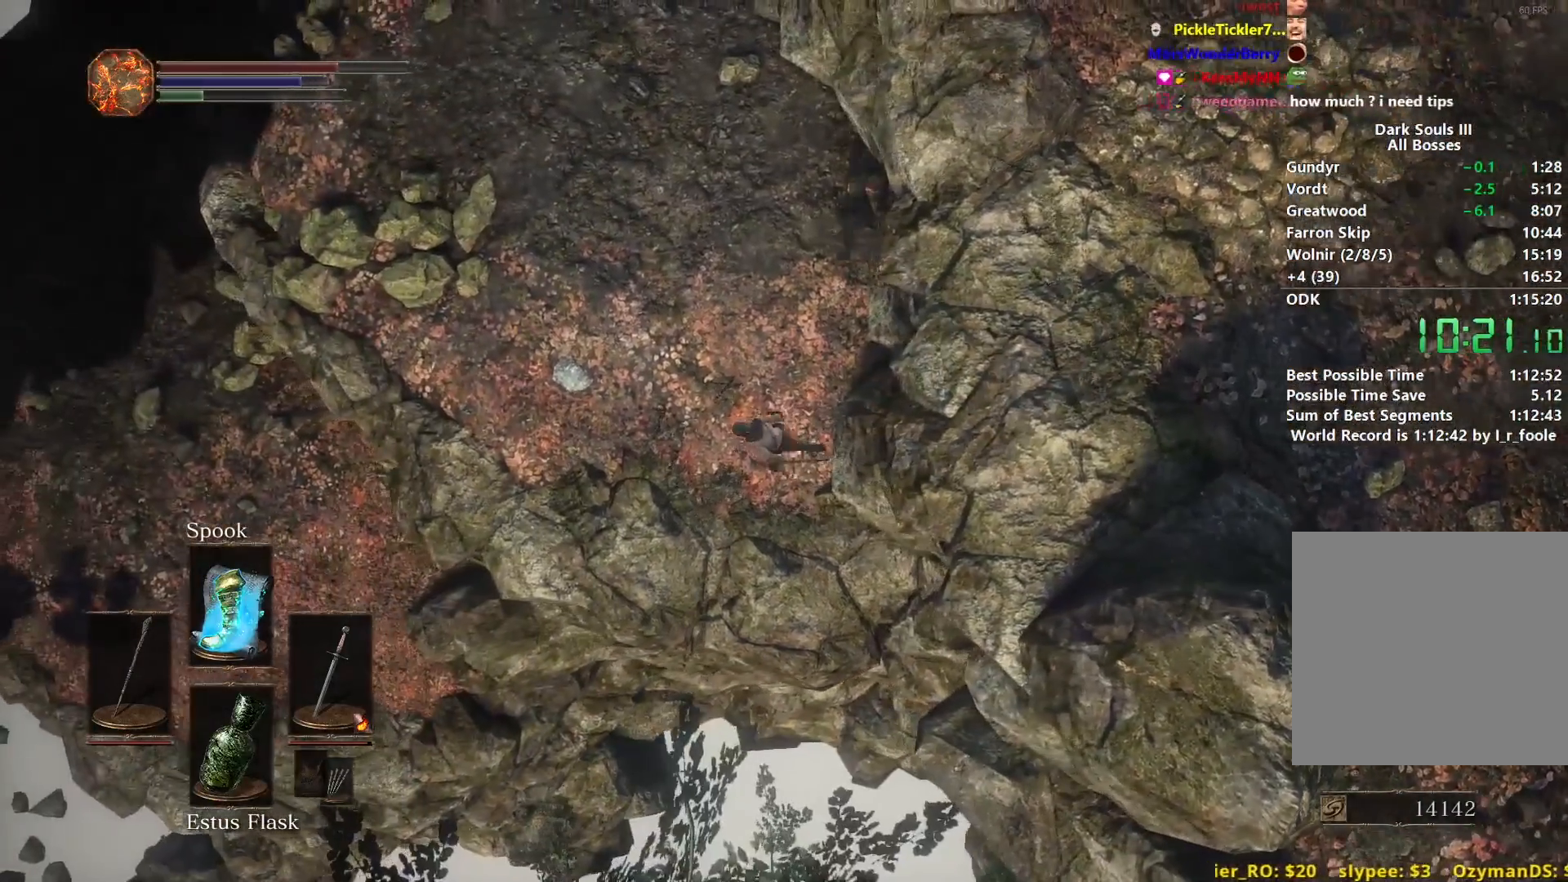
{"buttons": ["B"], "left_stick": "up", "right_stick": "center", "events": [[50, "B", "up"], [83, "B", "down"], [167, "B", "up"], [217, "B", "down"], [283, "B", "up"], [350, "B", "down"], [417, "B", "up"], [484, "B", "down"]]}
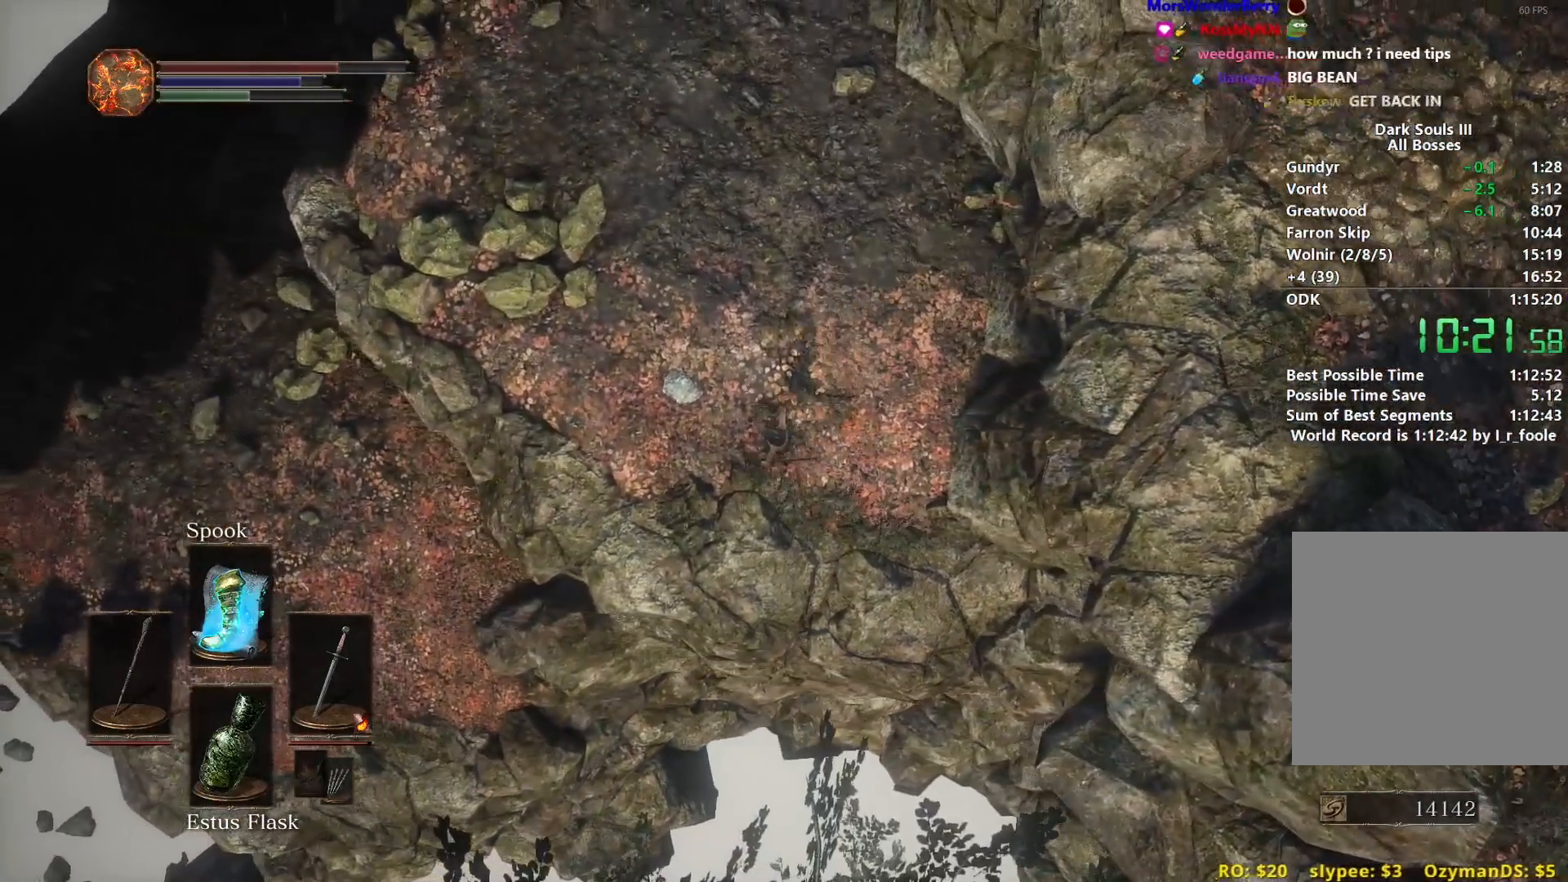
{"buttons": [], "left_stick": "center", "right_stick": "center", "events": [[50, "B", "up"], [100, "B", "down"], [184, "B", "up"], [184, "left_stick", "center"]]}